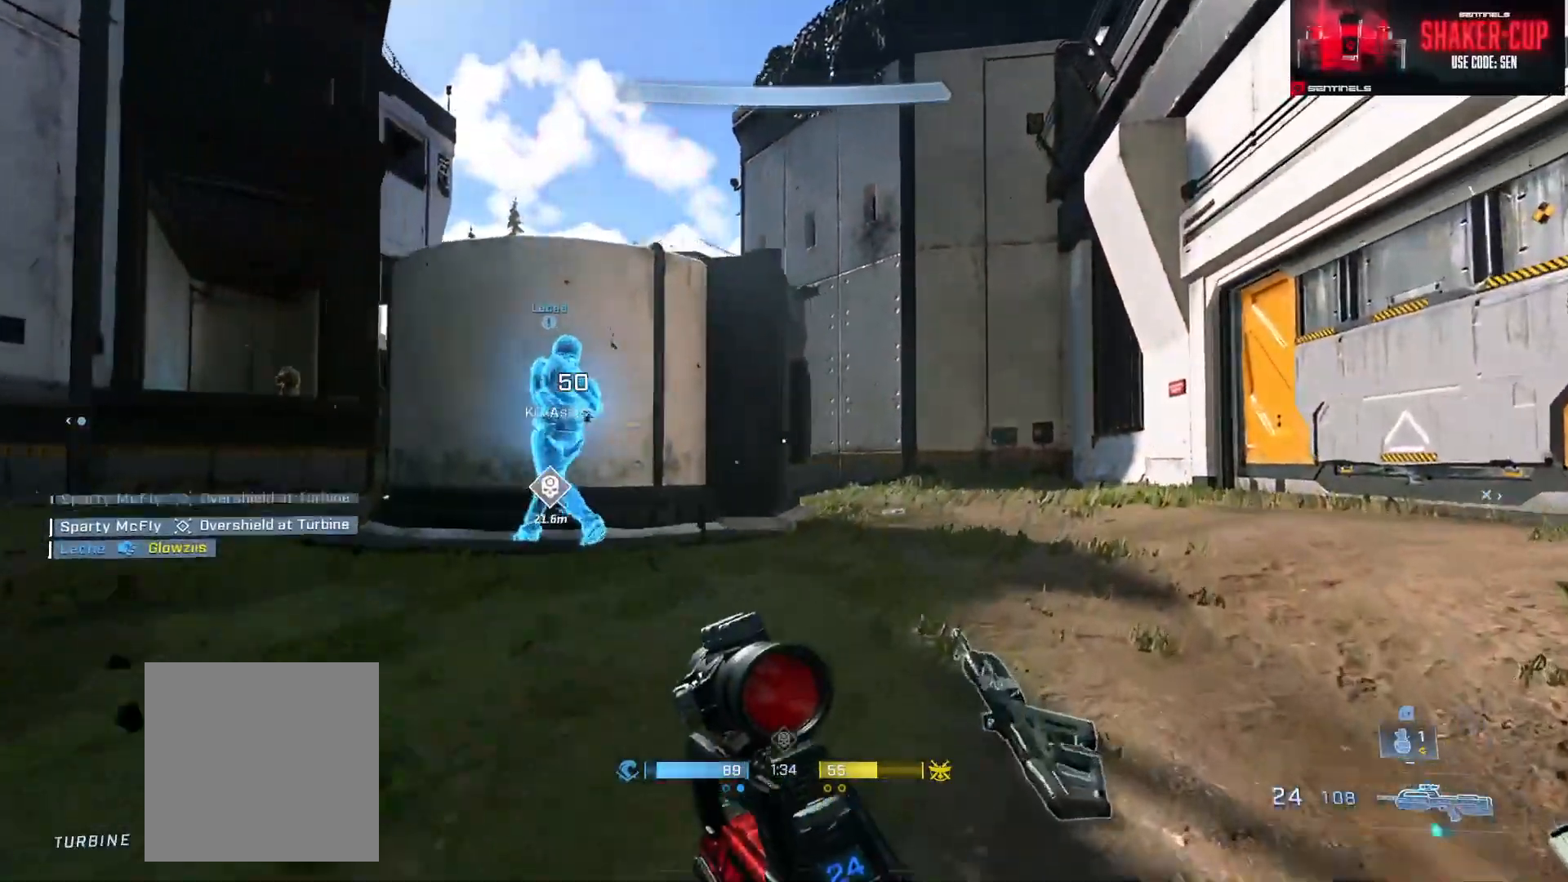
Gameplay with a controller (Xbox layout); each line is a JSON object with the inputs held at the frame after it. "events" lists button and stick changes between this image and that frame as [ms after this image, input, new state], when the widget could be followed in between.
{"buttons": [], "left_stick": "up-right", "right_stick": "down-left", "events": [[117, "right_stick", "left"], [300, "right_stick", "center"], [484, "right_stick", "down-left"]]}
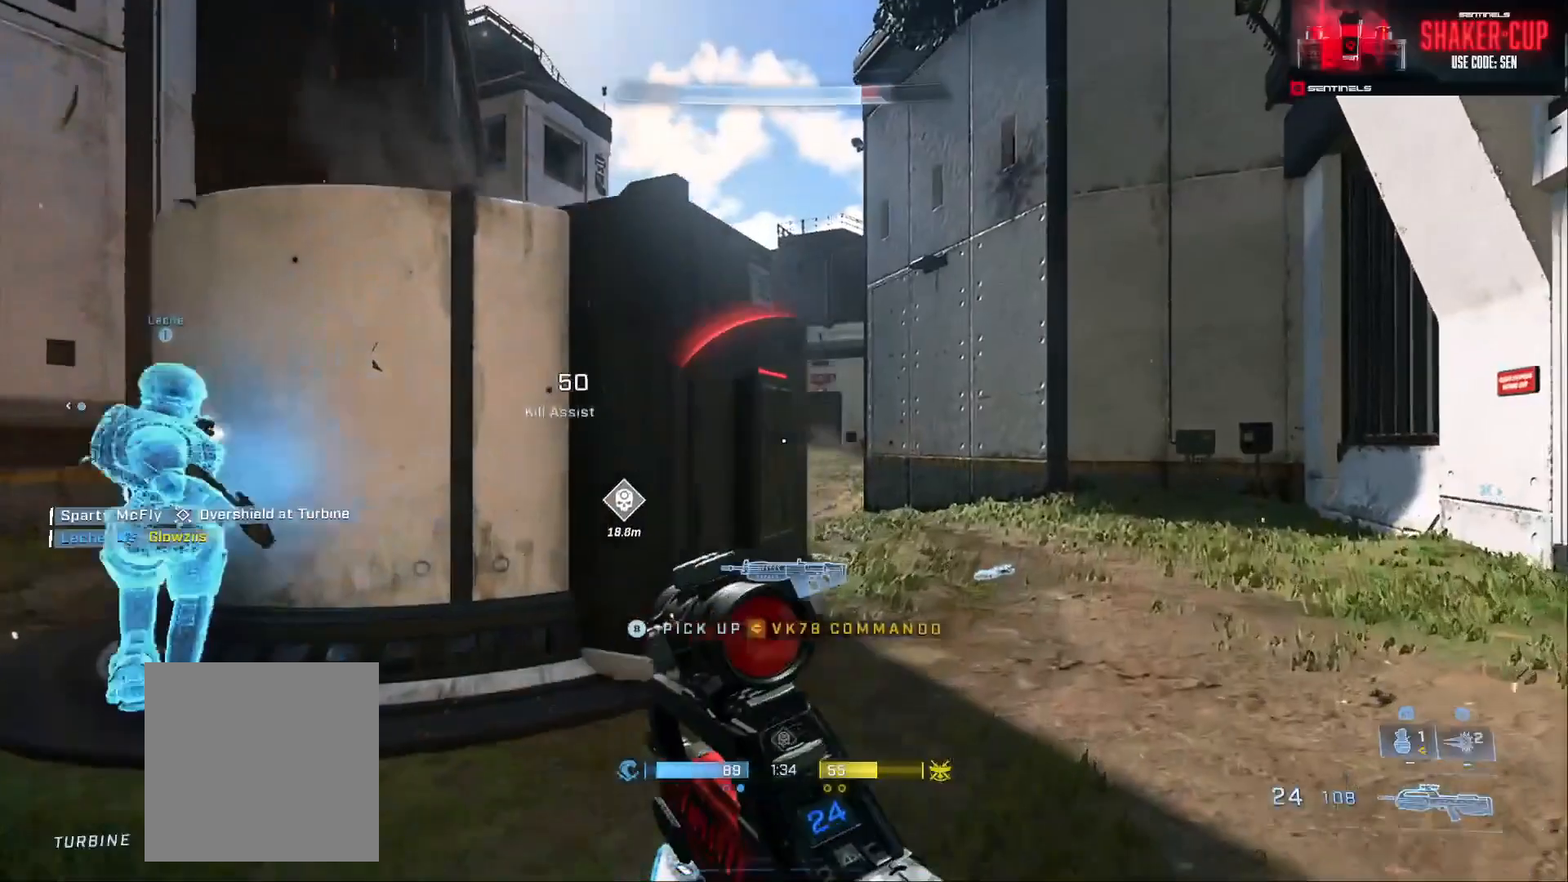
{"buttons": ["L3"], "left_stick": "up", "right_stick": "down", "events": [[100, "right_stick", "left"], [134, "left_stick", "up-left"], [184, "left_stick", "left"], [284, "L1", "down"], [284, "left_stick", "up"], [334, "right_stick", "down-left"], [401, "L1", "up"], [417, "L3", "down"], [451, "right_stick", "down"]]}
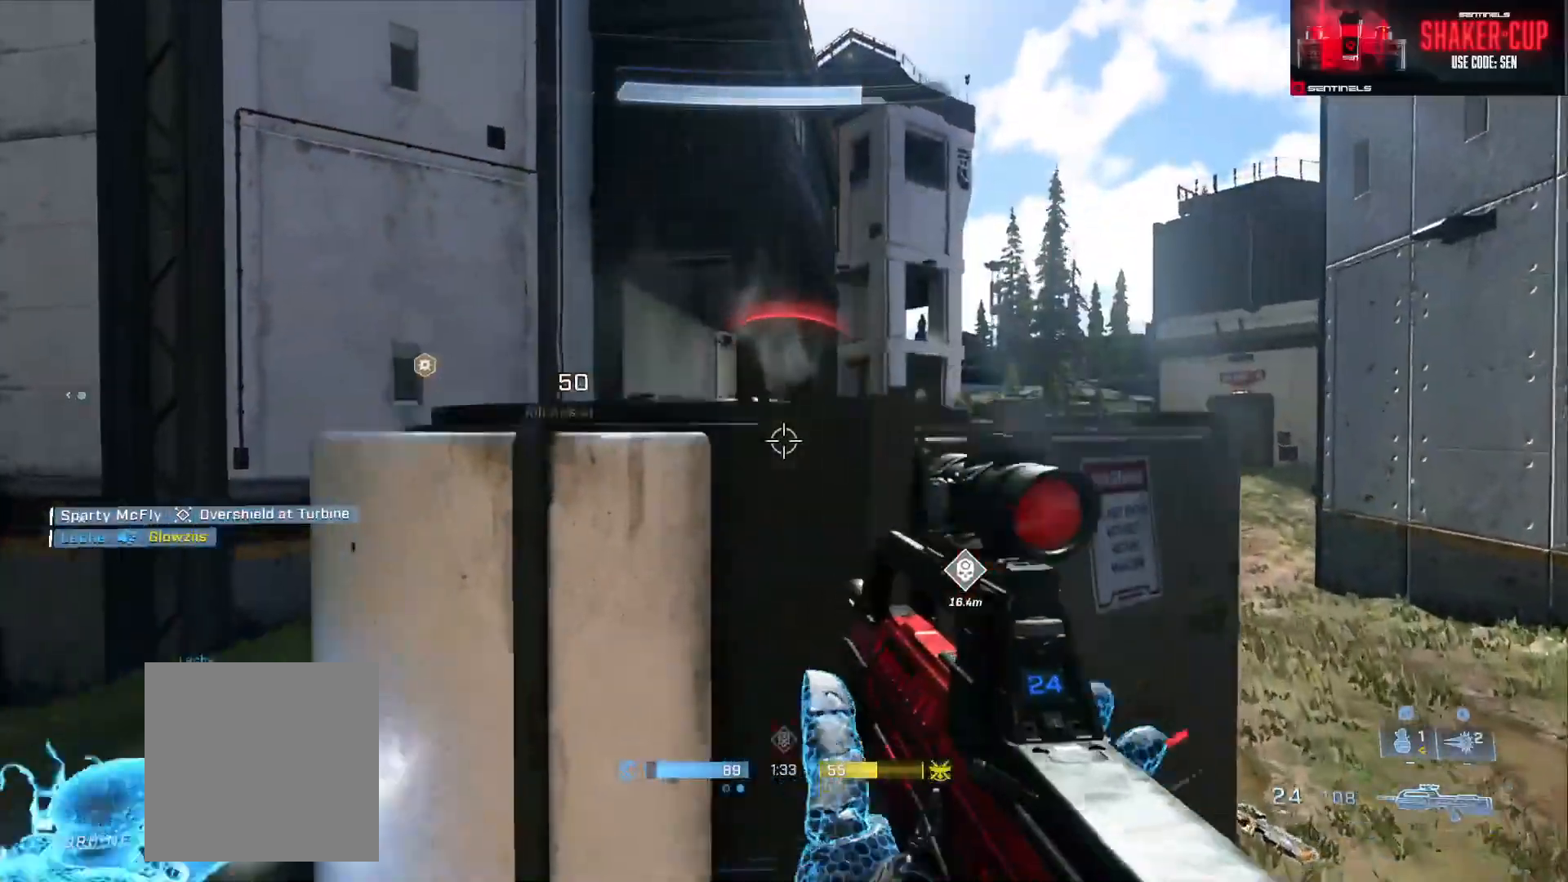
{"buttons": [], "left_stick": "left", "right_stick": "down-right", "events": [[150, "right_stick", "center"], [233, "right_stick", "left"], [300, "R2", "down"], [300, "right_stick", "center"], [333, "L3", "up"], [350, "left_stick", "up-left"], [384, "right_stick", "down"], [467, "R2", "up"], [467, "left_stick", "left"], [500, "right_stick", "down-right"]]}
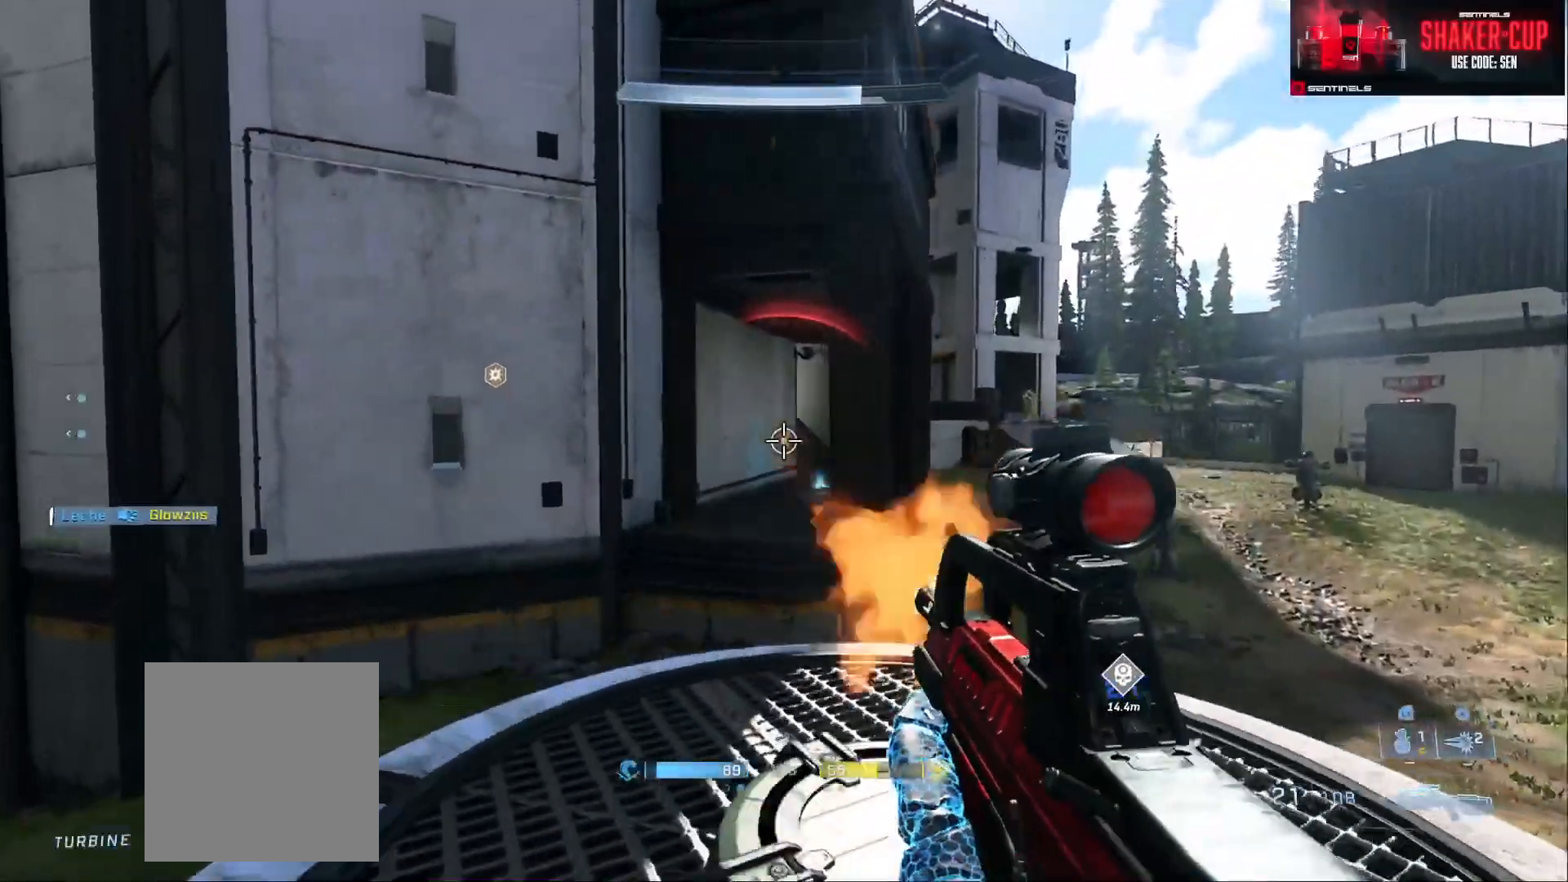
{"buttons": [], "left_stick": "left", "right_stick": "up-right", "events": [[67, "right_stick", "right"], [167, "R2", "down"], [201, "right_stick", "center"], [284, "right_stick", "up"], [351, "right_stick", "up-right"], [451, "R2", "up"]]}
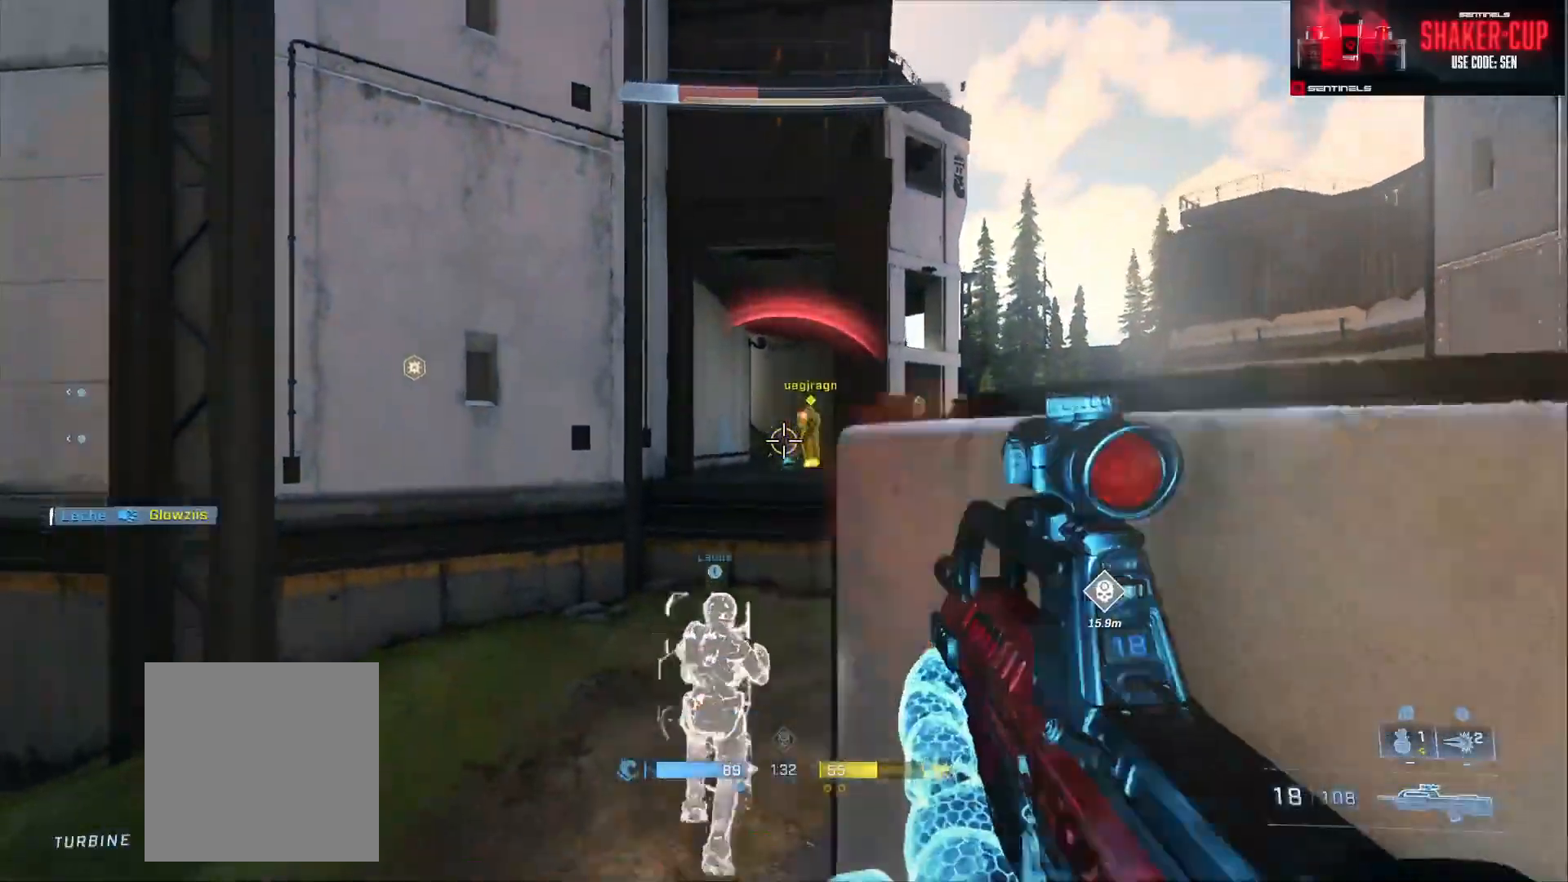
{"buttons": [], "left_stick": "down-right", "right_stick": "down-left", "events": [[50, "left_stick", "down-right"], [150, "R2", "down"], [150, "right_stick", "center"], [200, "right_stick", "down-left"], [317, "right_stick", "center"], [384, "right_stick", "left"], [417, "R2", "up"], [450, "right_stick", "down-left"]]}
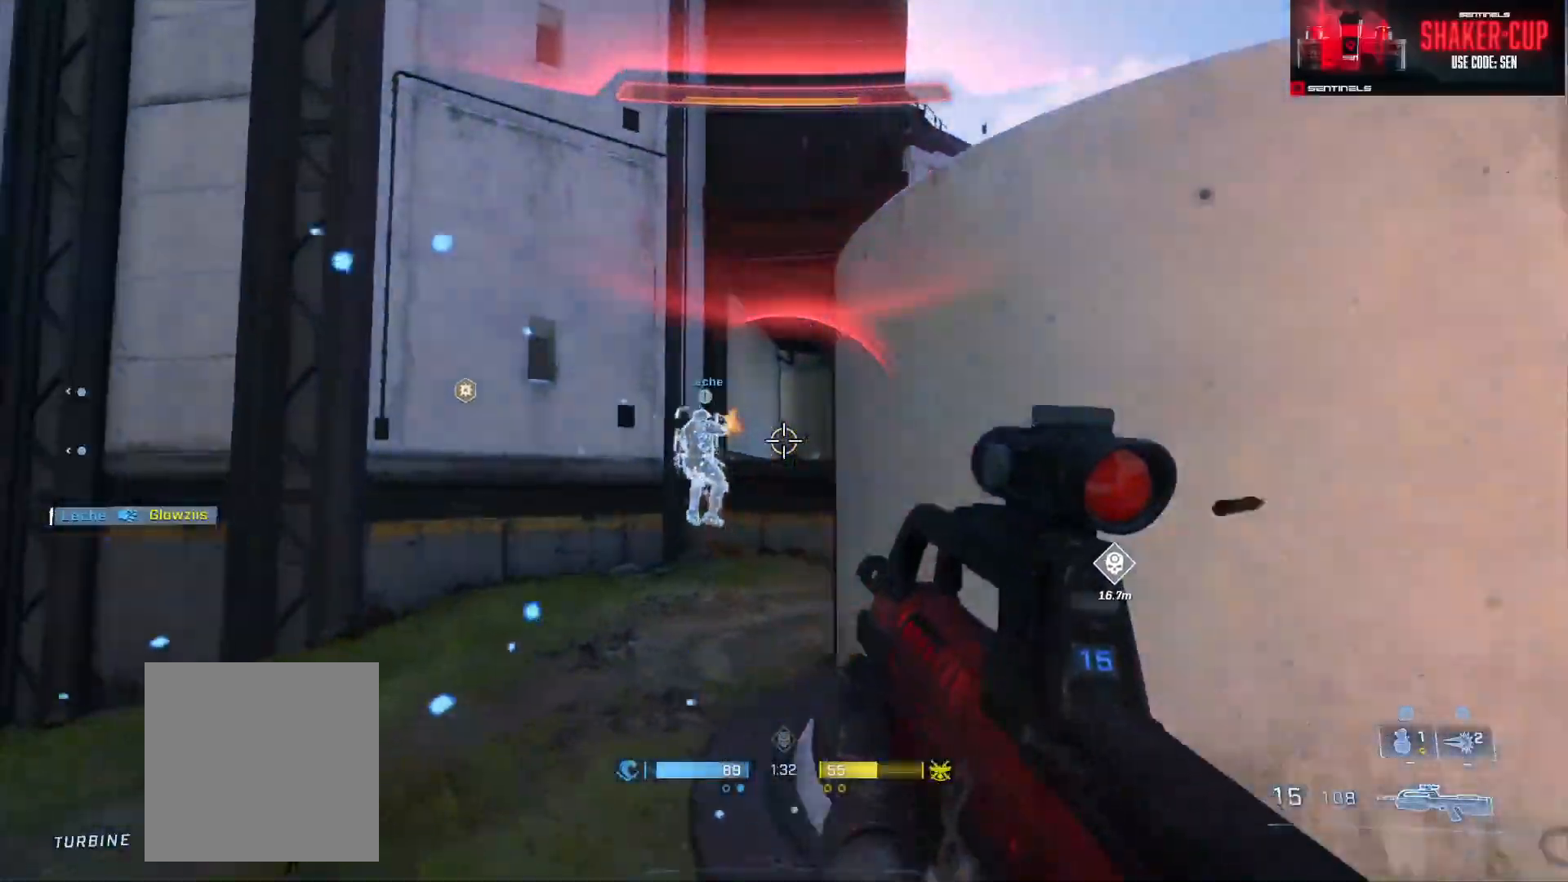
{"buttons": [], "left_stick": "center", "right_stick": "center", "events": [[167, "right_stick", "center"], [301, "left_stick", "center"]]}
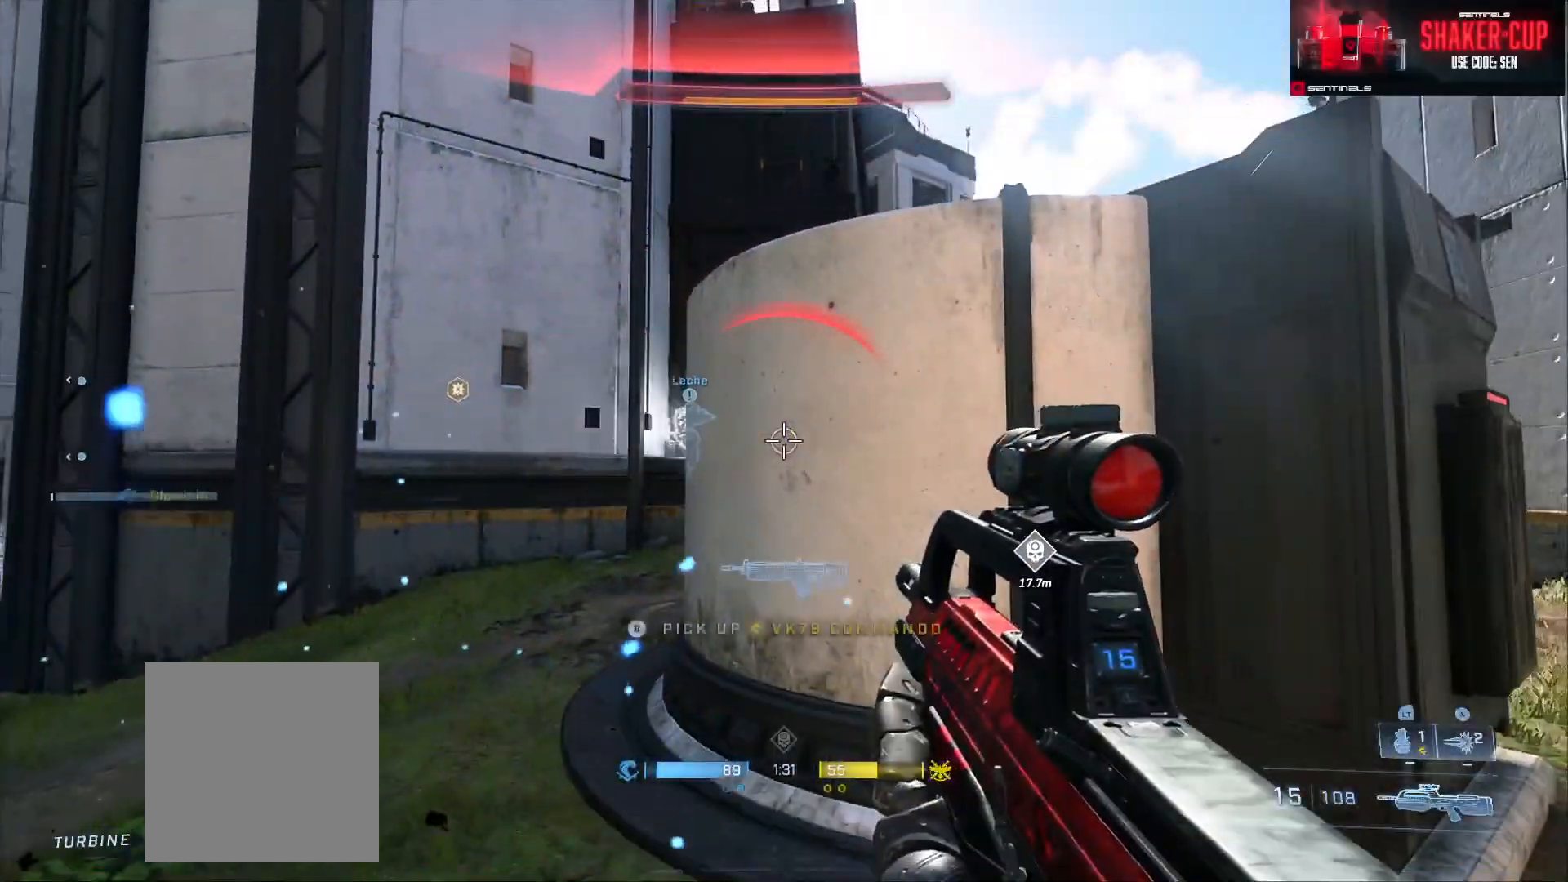
{"buttons": [], "left_stick": "down-right", "right_stick": "center", "events": [[167, "left_stick", "down"], [217, "right_stick", "right"], [350, "right_stick", "center"], [500, "left_stick", "down-right"]]}
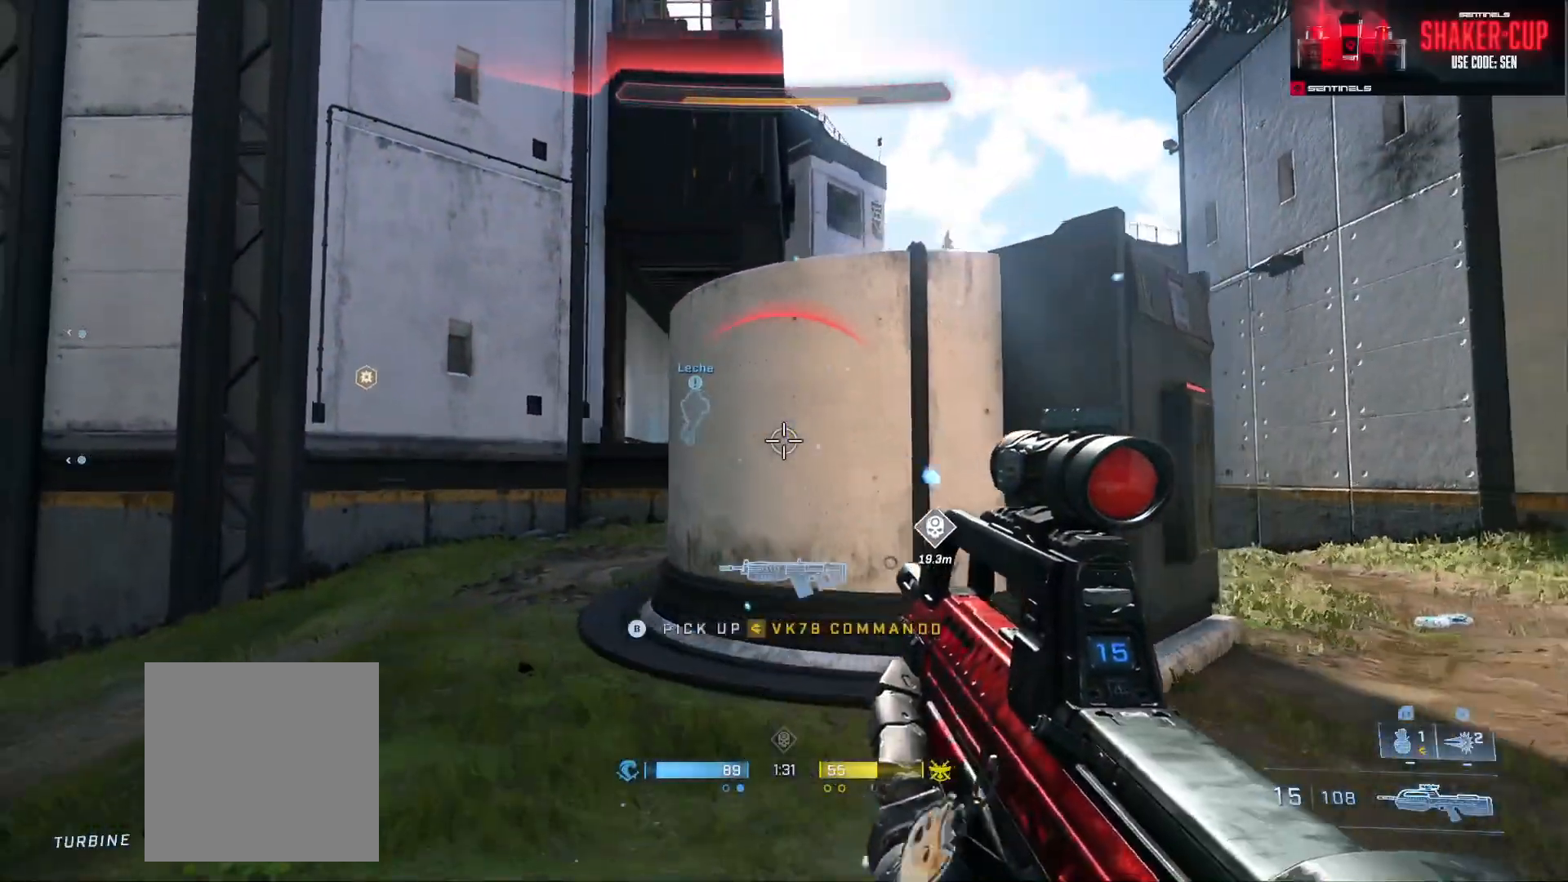
{"buttons": [], "left_stick": "center", "right_stick": "center", "events": [[100, "left_stick", "right"], [134, "right_stick", "right"], [217, "right_stick", "center"], [234, "left_stick", "left"], [317, "left_stick", "center"]]}
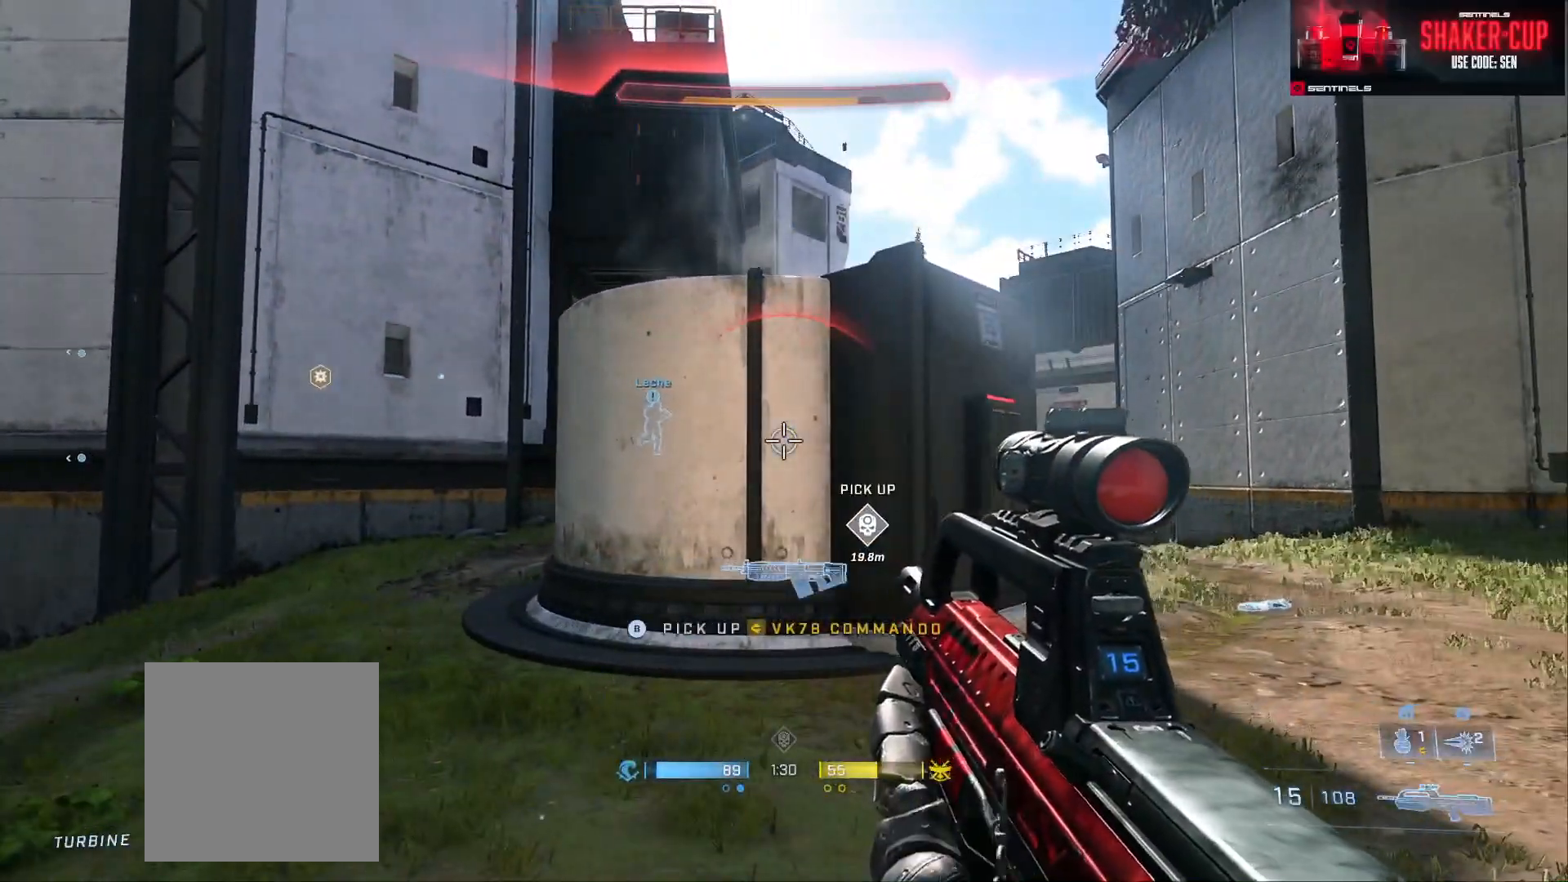
{"buttons": [], "left_stick": "center", "right_stick": "right", "events": [[117, "left_stick", "left"], [167, "right_stick", "right"], [283, "left_stick", "right"], [317, "right_stick", "down-right"], [384, "left_stick", "down-right"], [450, "right_stick", "right"], [500, "left_stick", "center"]]}
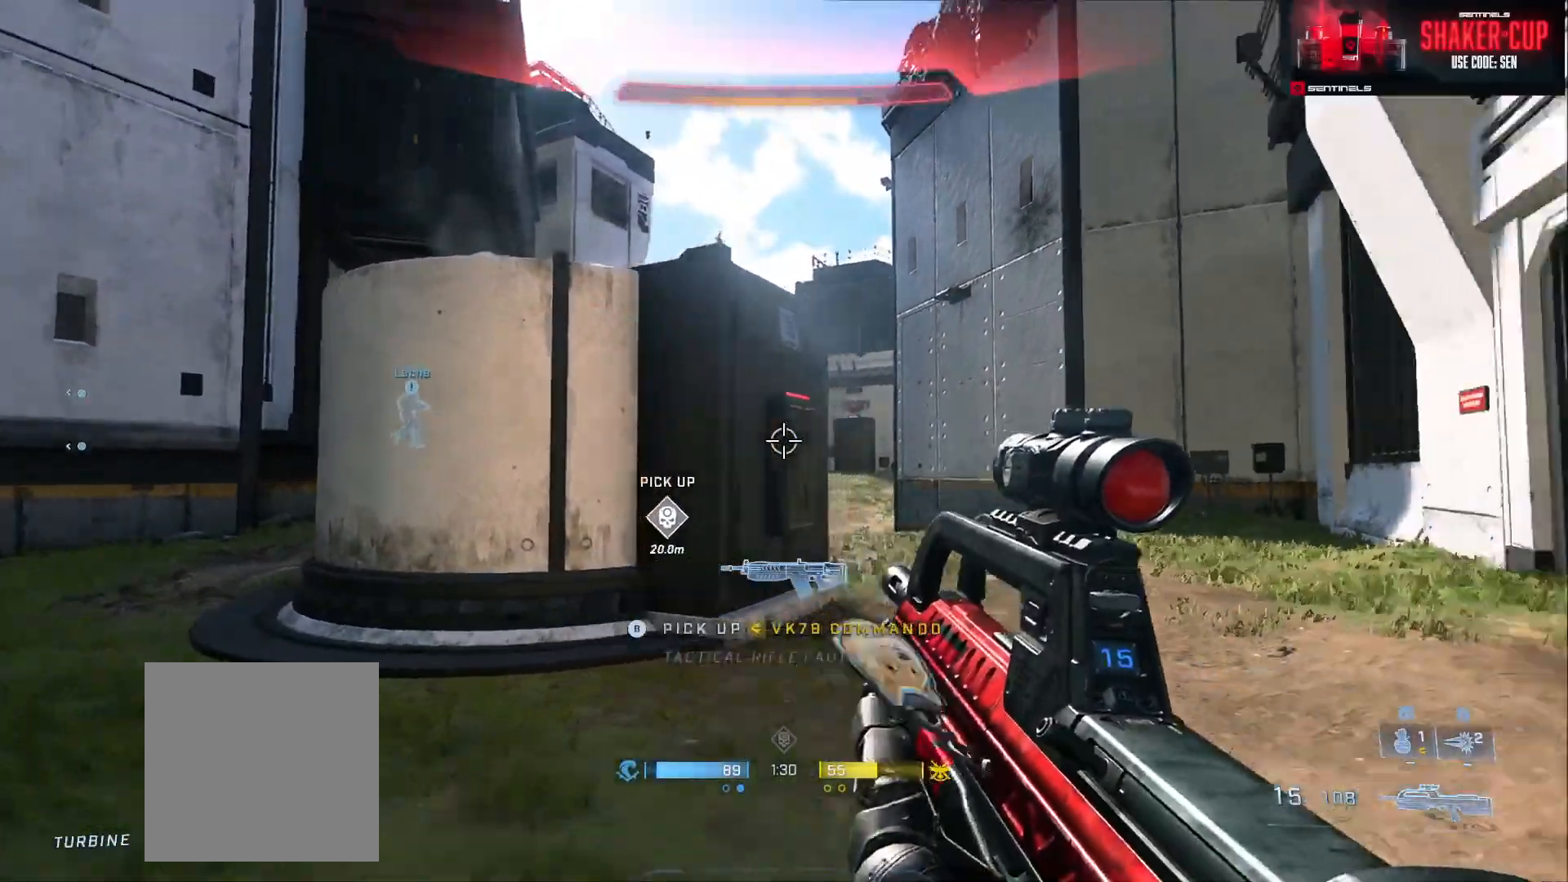
{"buttons": [], "left_stick": "up", "right_stick": "center", "events": [[67, "right_stick", "center"], [167, "left_stick", "right"], [217, "right_stick", "down-left"], [284, "left_stick", "center"], [334, "right_stick", "center"], [467, "left_stick", "up"]]}
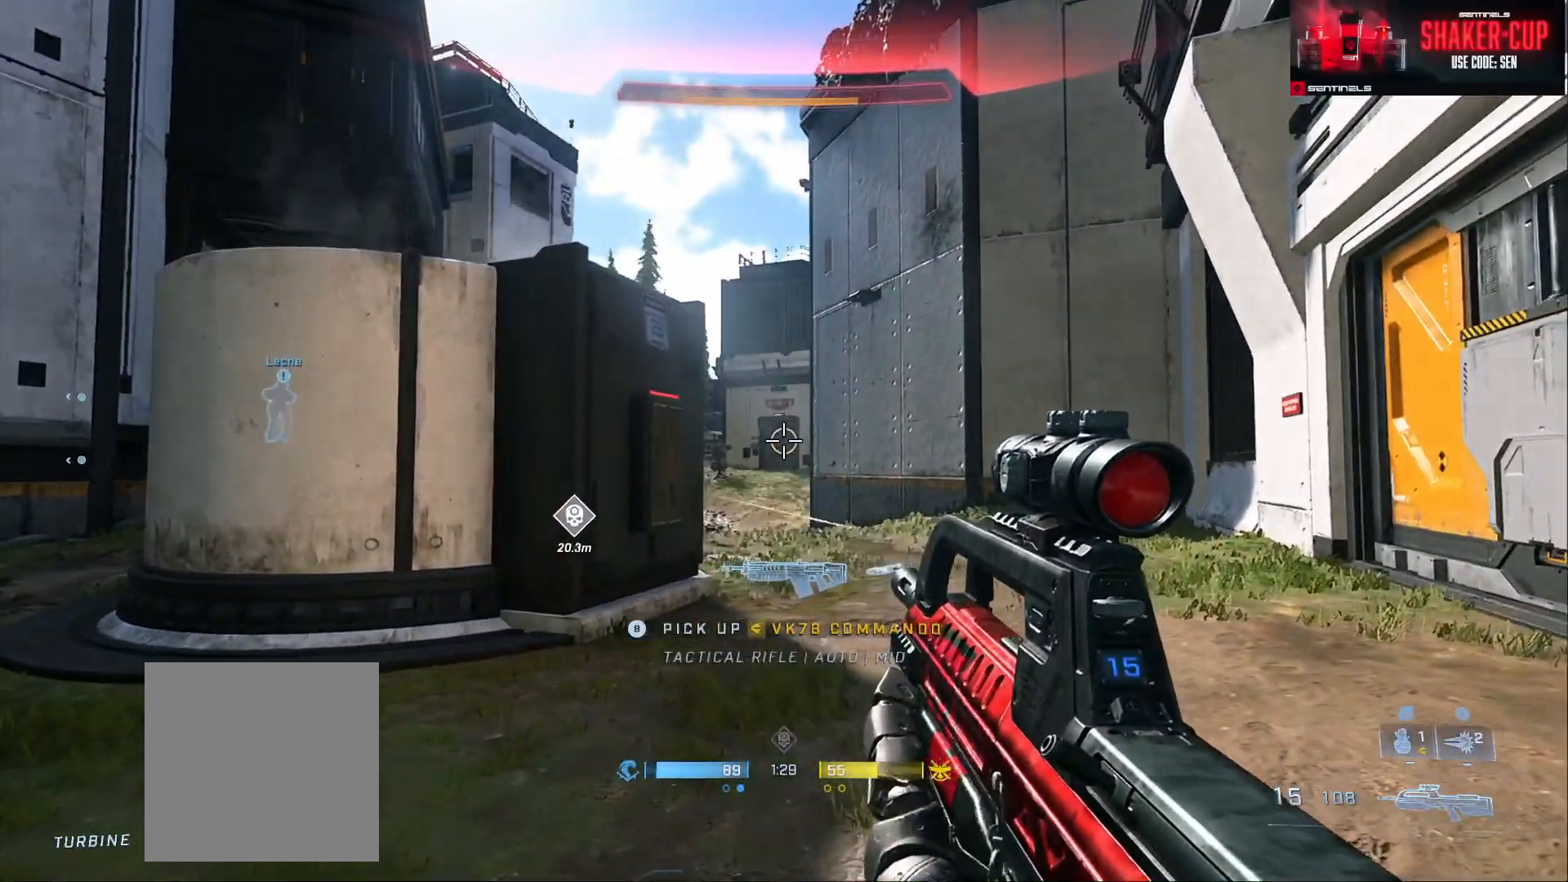
{"buttons": ["X"], "left_stick": "down-left", "right_stick": "center", "events": [[117, "left_stick", "down-right"], [217, "left_stick", "down-left"], [484, "X", "down"]]}
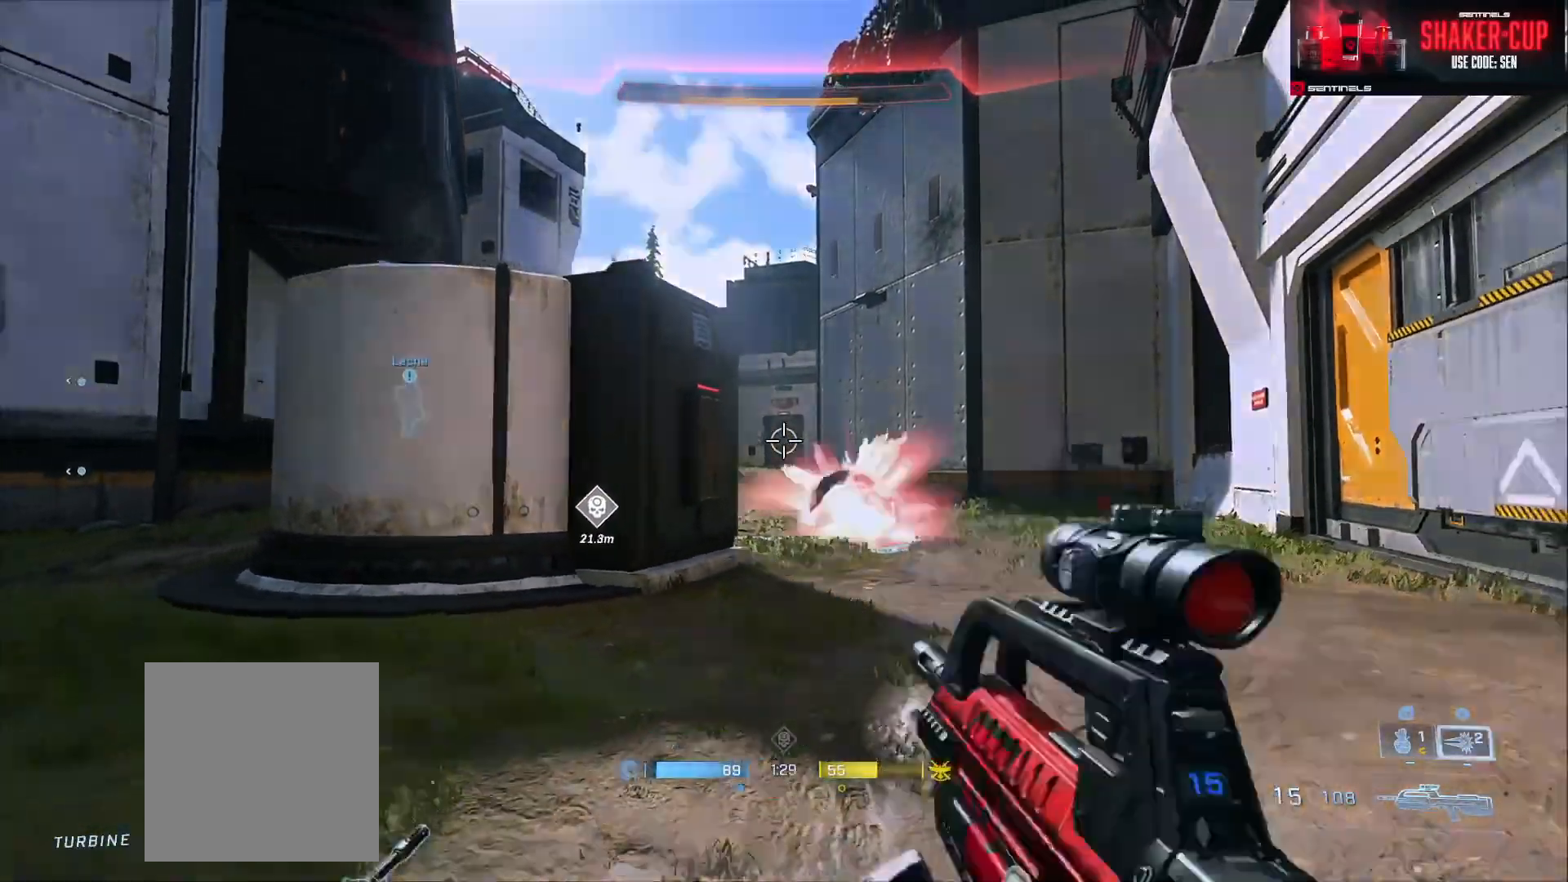
{"buttons": [], "left_stick": "down-left", "right_stick": "center", "events": [[17, "left_stick", "up-left"], [67, "X", "up"], [150, "left_stick", "up-right"], [251, "right_stick", "left"], [367, "left_stick", "down-right"], [384, "right_stick", "center"], [467, "left_stick", "down-left"]]}
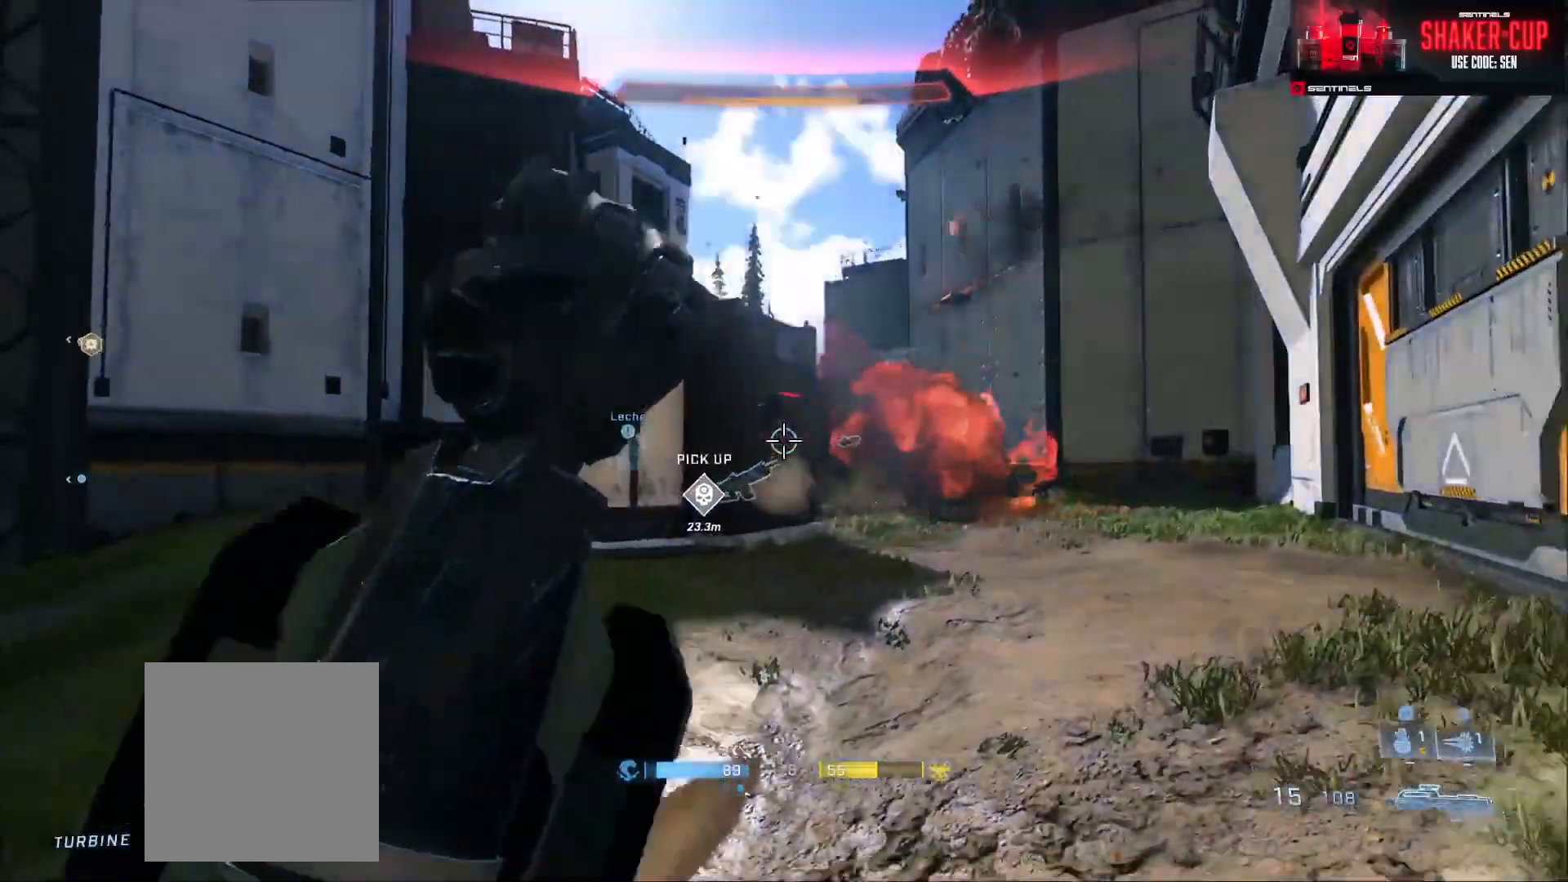
{"buttons": [], "left_stick": "left", "right_stick": "center", "events": [[50, "left_stick", "up-left"], [133, "left_stick", "up-right"], [267, "right_stick", "down"], [367, "left_stick", "center"], [417, "left_stick", "left"], [417, "right_stick", "center"]]}
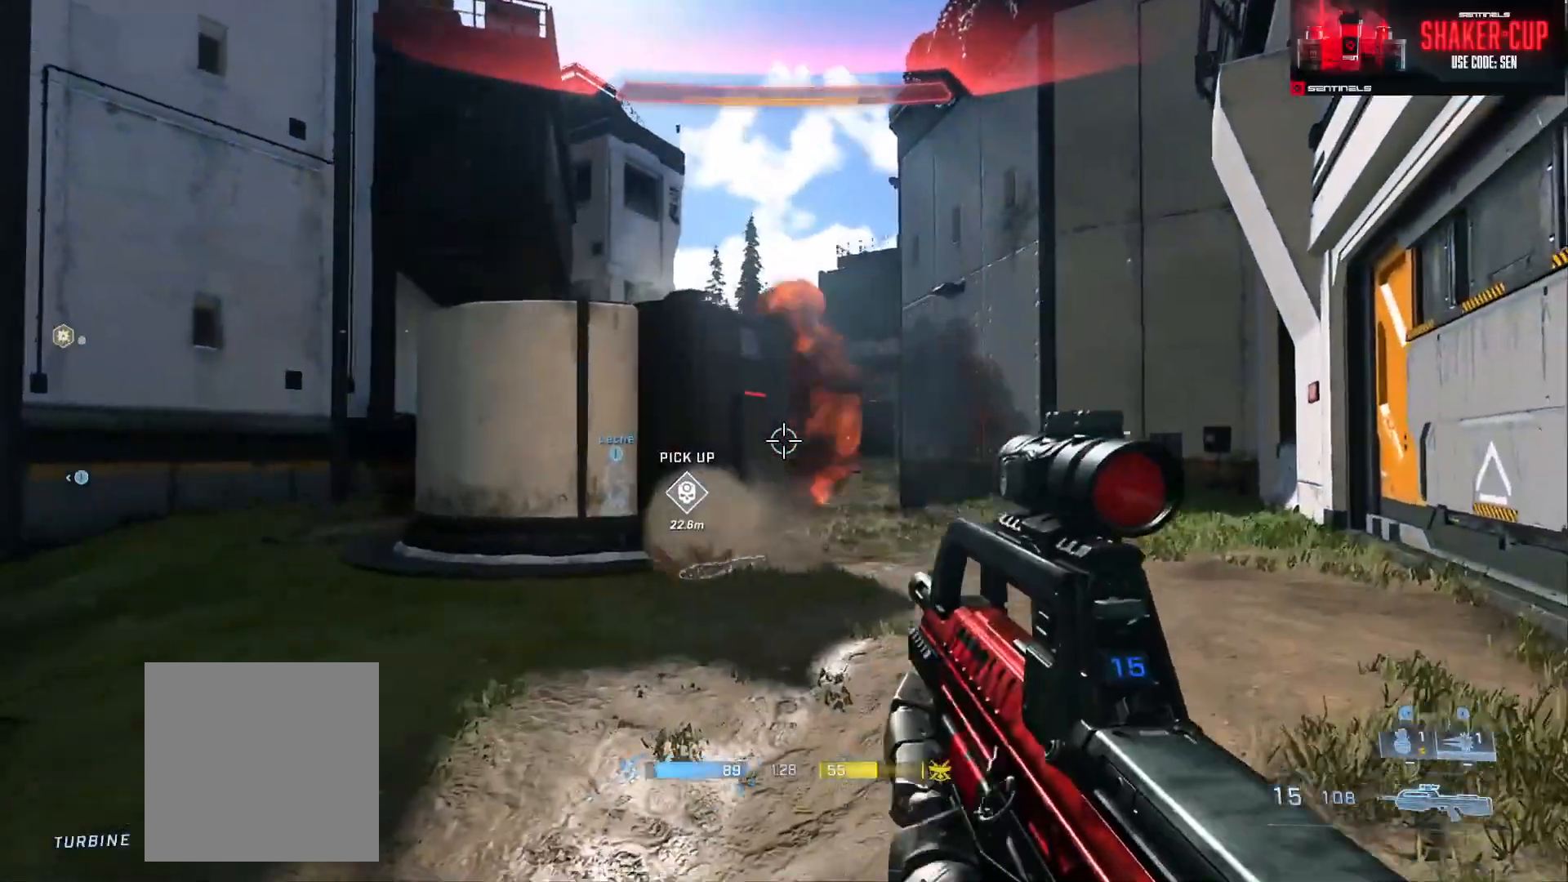
{"buttons": [], "left_stick": "up", "right_stick": "center", "events": [[100, "left_stick", "up"], [234, "left_stick", "center"], [384, "left_stick", "up-left"], [451, "left_stick", "up"]]}
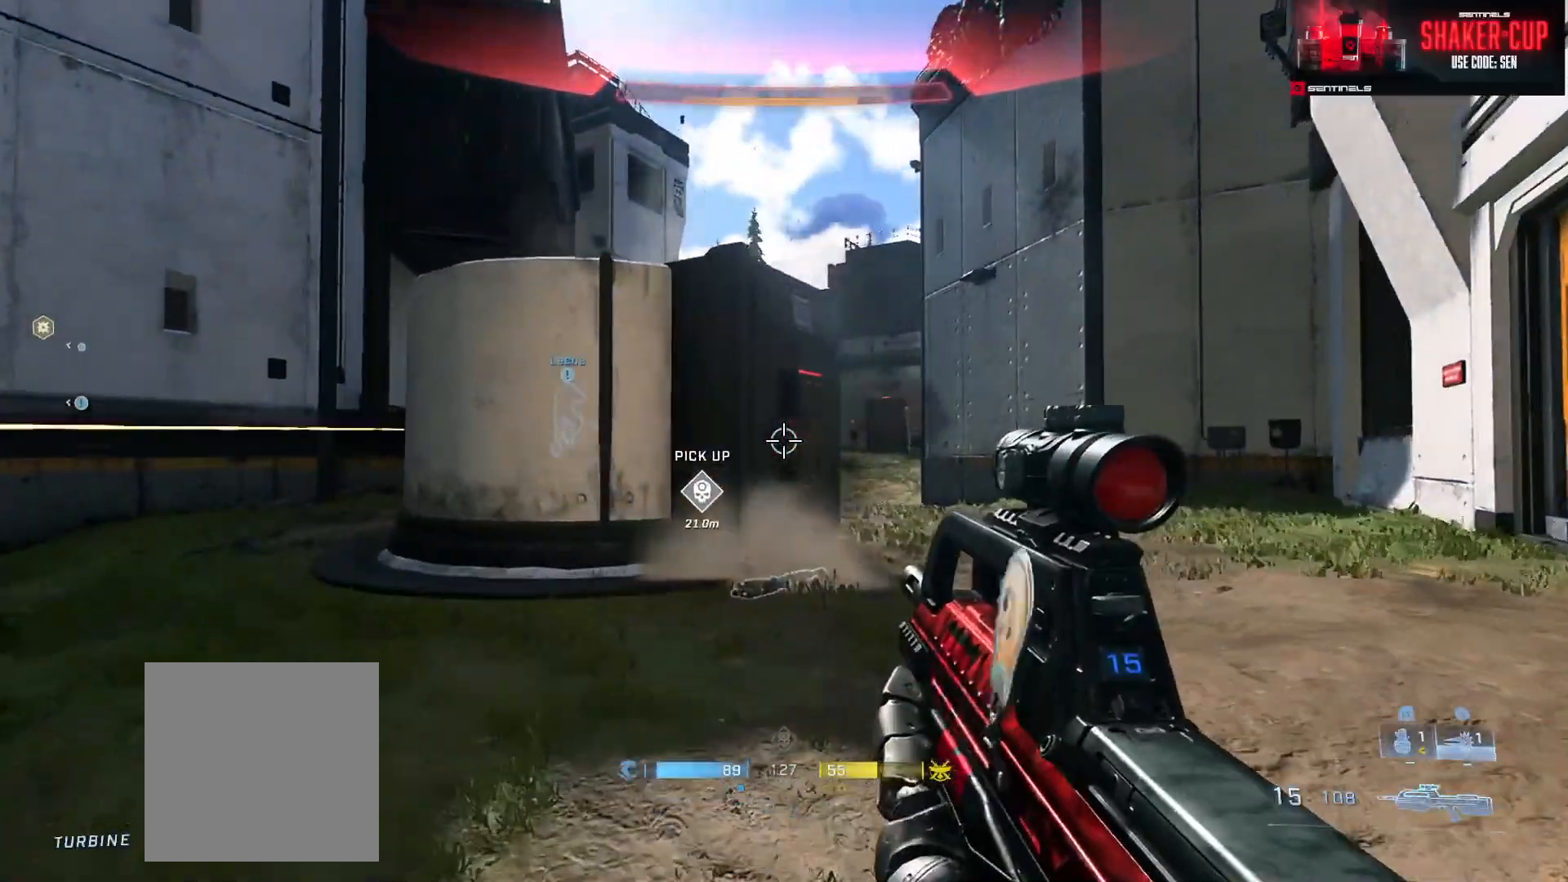
{"buttons": [], "left_stick": "up", "right_stick": "center", "events": [[16, "left_stick", "up-right"], [117, "left_stick", "center"], [217, "left_stick", "left"], [333, "left_stick", "up"]]}
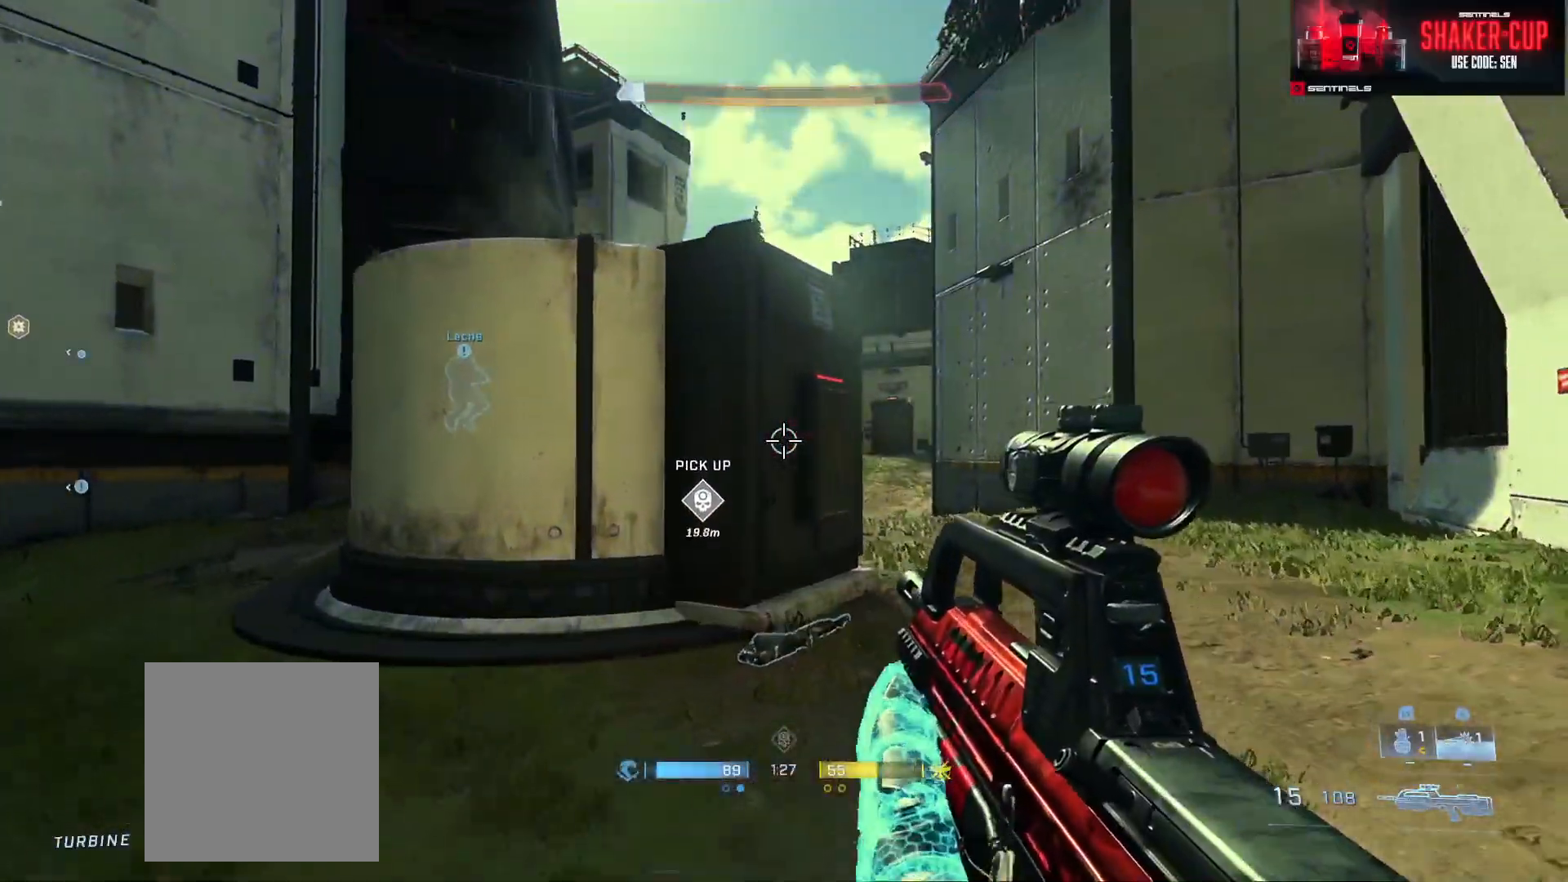
{"buttons": [], "left_stick": "up-right", "right_stick": "center", "events": [[34, "left_stick", "down-right"], [34, "right_stick", "down-left"], [150, "right_stick", "center"], [184, "left_stick", "center"], [217, "right_stick", "right"], [234, "left_stick", "up-right"], [367, "right_stick", "center"]]}
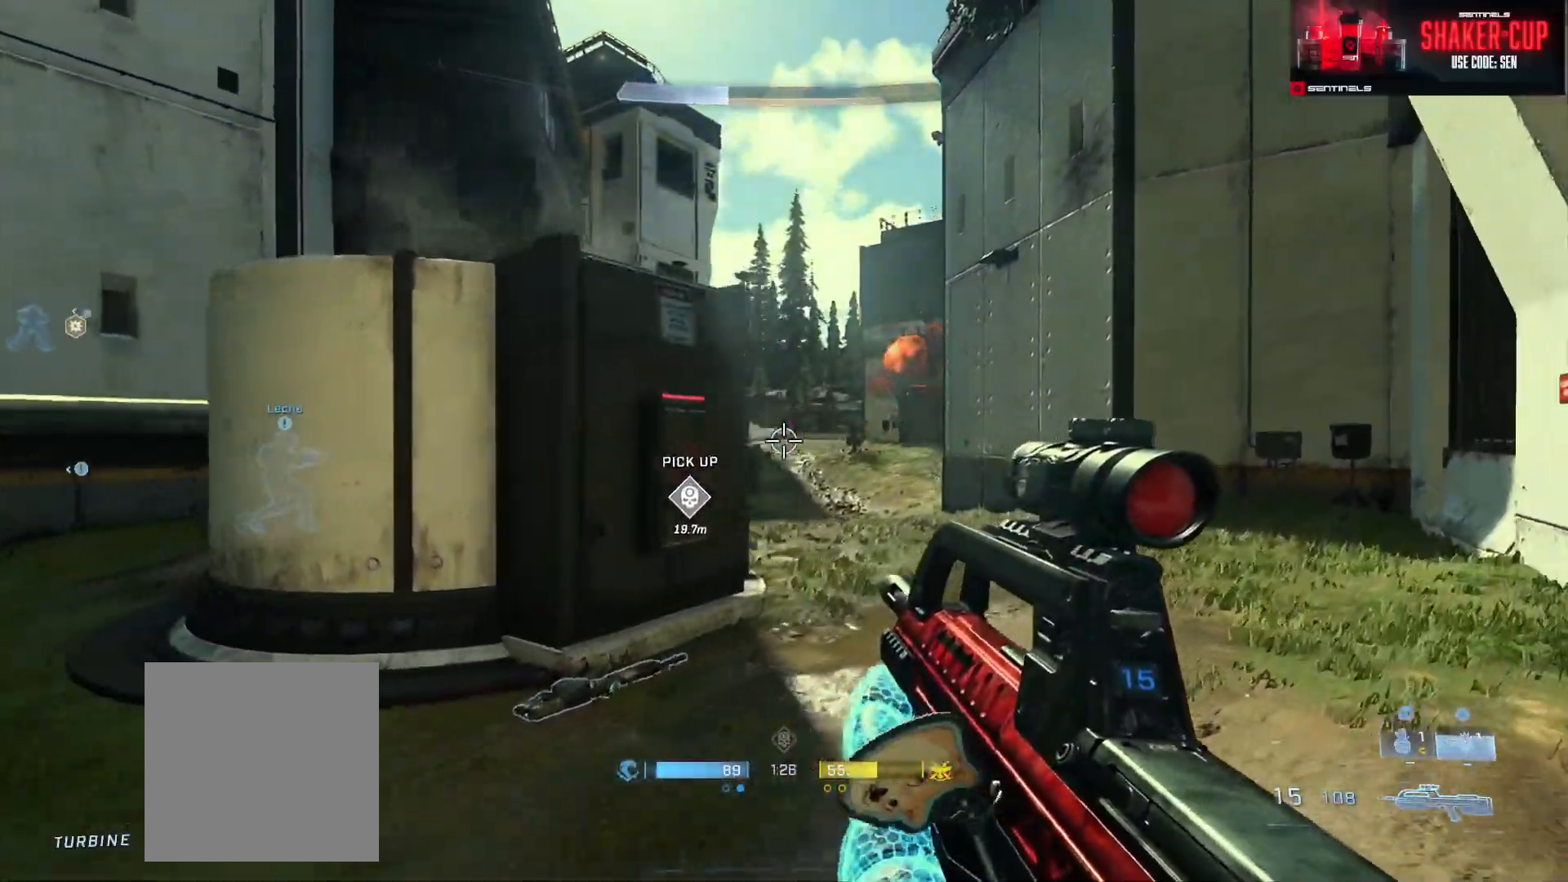
{"buttons": ["R2", "R3"], "left_stick": "up-right", "right_stick": "center", "events": [[33, "right_stick", "left"], [100, "left_stick", "center"], [217, "left_stick", "up-right"], [400, "right_stick", "up"], [417, "R2", "down"], [467, "R3", "down"], [484, "right_stick", "center"]]}
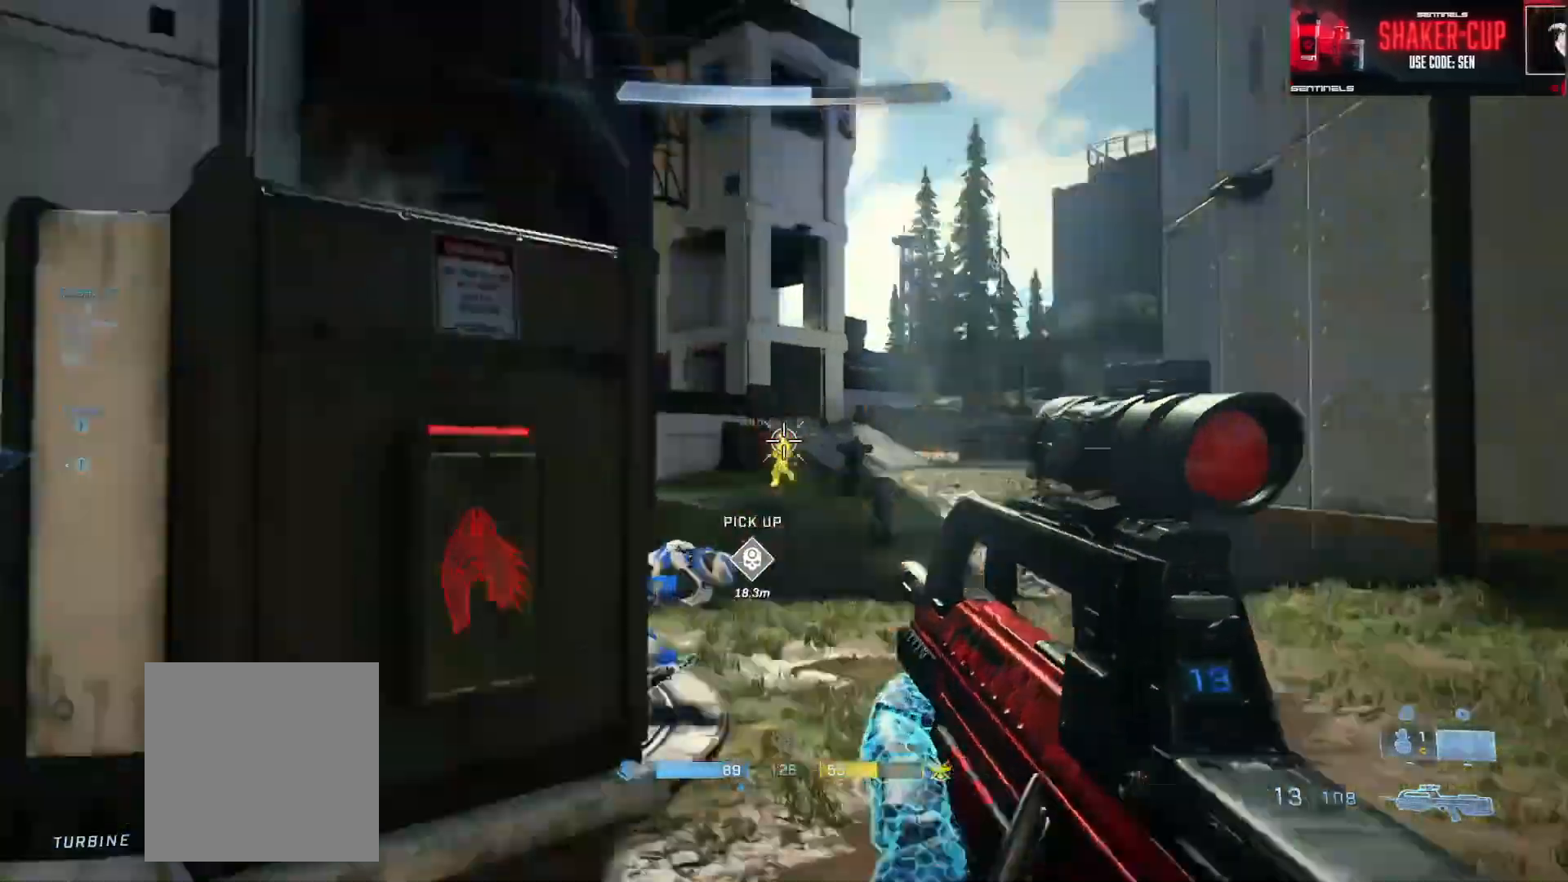
{"buttons": ["R2"], "left_stick": "up", "right_stick": "left", "events": [[50, "right_stick", "left"], [67, "R3", "up"], [117, "R2", "up"], [167, "left_stick", "down-left"], [167, "right_stick", "center"], [184, "R2", "down"], [351, "left_stick", "center"], [351, "right_stick", "down-right"], [451, "R3", "down"], [451, "left_stick", "up"], [467, "right_stick", "left"], [501, "R3", "up"]]}
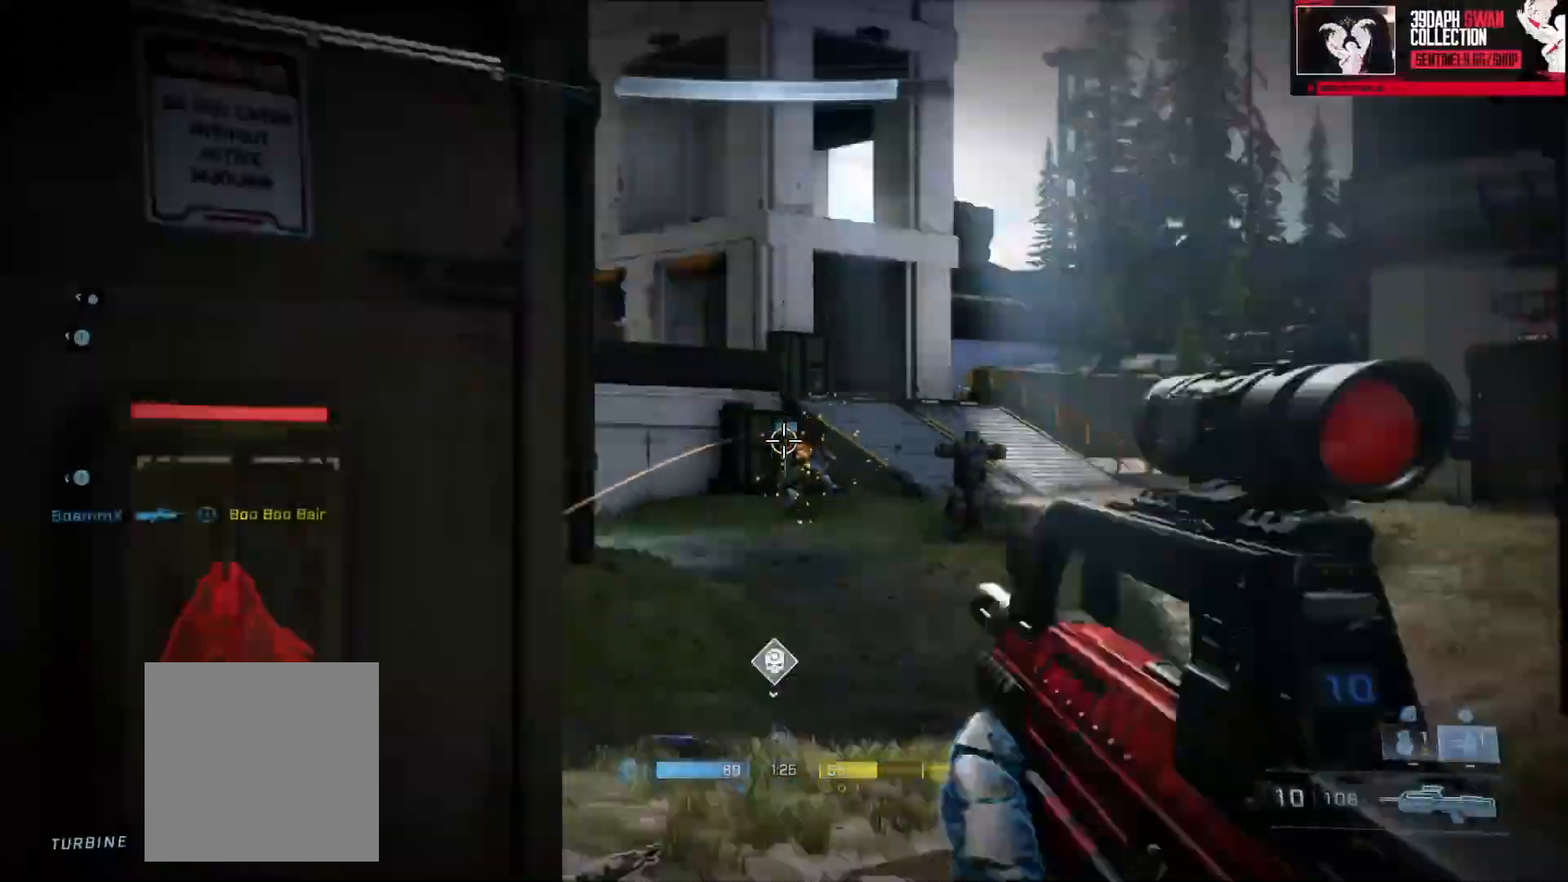
{"buttons": [], "left_stick": "center", "right_stick": "up-left", "events": [[50, "R2", "up"], [67, "left_stick", "up-right"], [150, "right_stick", "center"], [233, "left_stick", "right"], [267, "right_stick", "up-left"], [400, "left_stick", "center"]]}
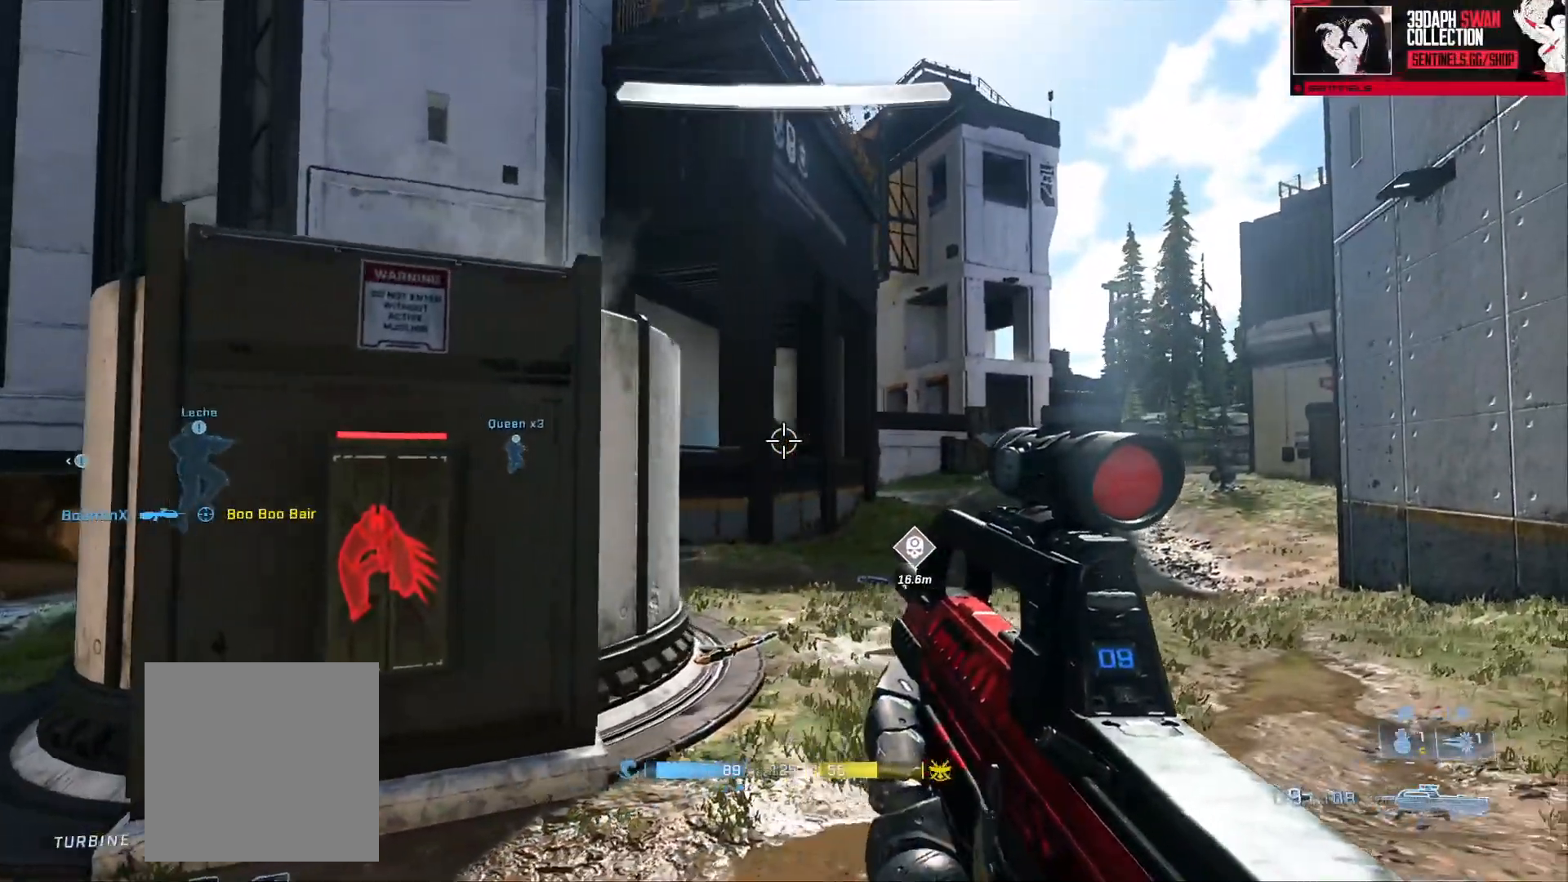
{"buttons": [], "left_stick": "down-right", "right_stick": "center", "events": [[17, "left_stick", "up-right"], [17, "right_stick", "center"], [84, "right_stick", "up"], [100, "L2", "down"], [167, "left_stick", "up"], [184, "right_stick", "center"], [251, "L2", "up"], [251, "right_stick", "up"], [284, "left_stick", "up-left"], [351, "right_stick", "down"], [467, "left_stick", "down-right"], [484, "right_stick", "center"]]}
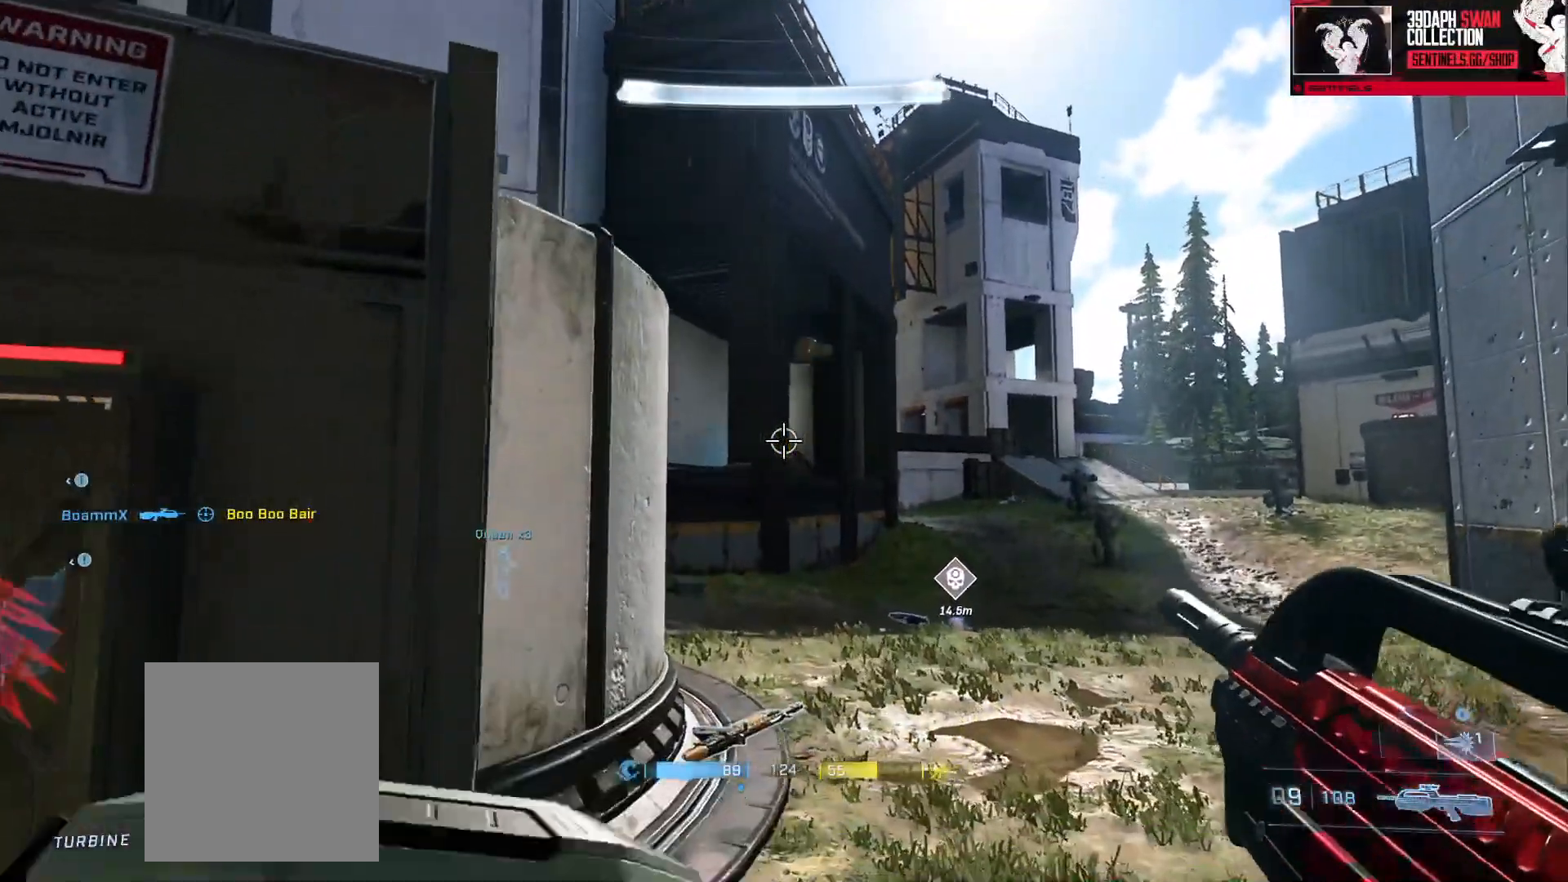
{"buttons": ["L2"], "left_stick": "up", "right_stick": "center", "events": [[117, "left_stick", "right"], [250, "left_stick", "up-right"], [300, "right_stick", "up"], [350, "left_stick", "up"], [400, "right_stick", "center"], [450, "L2", "down"]]}
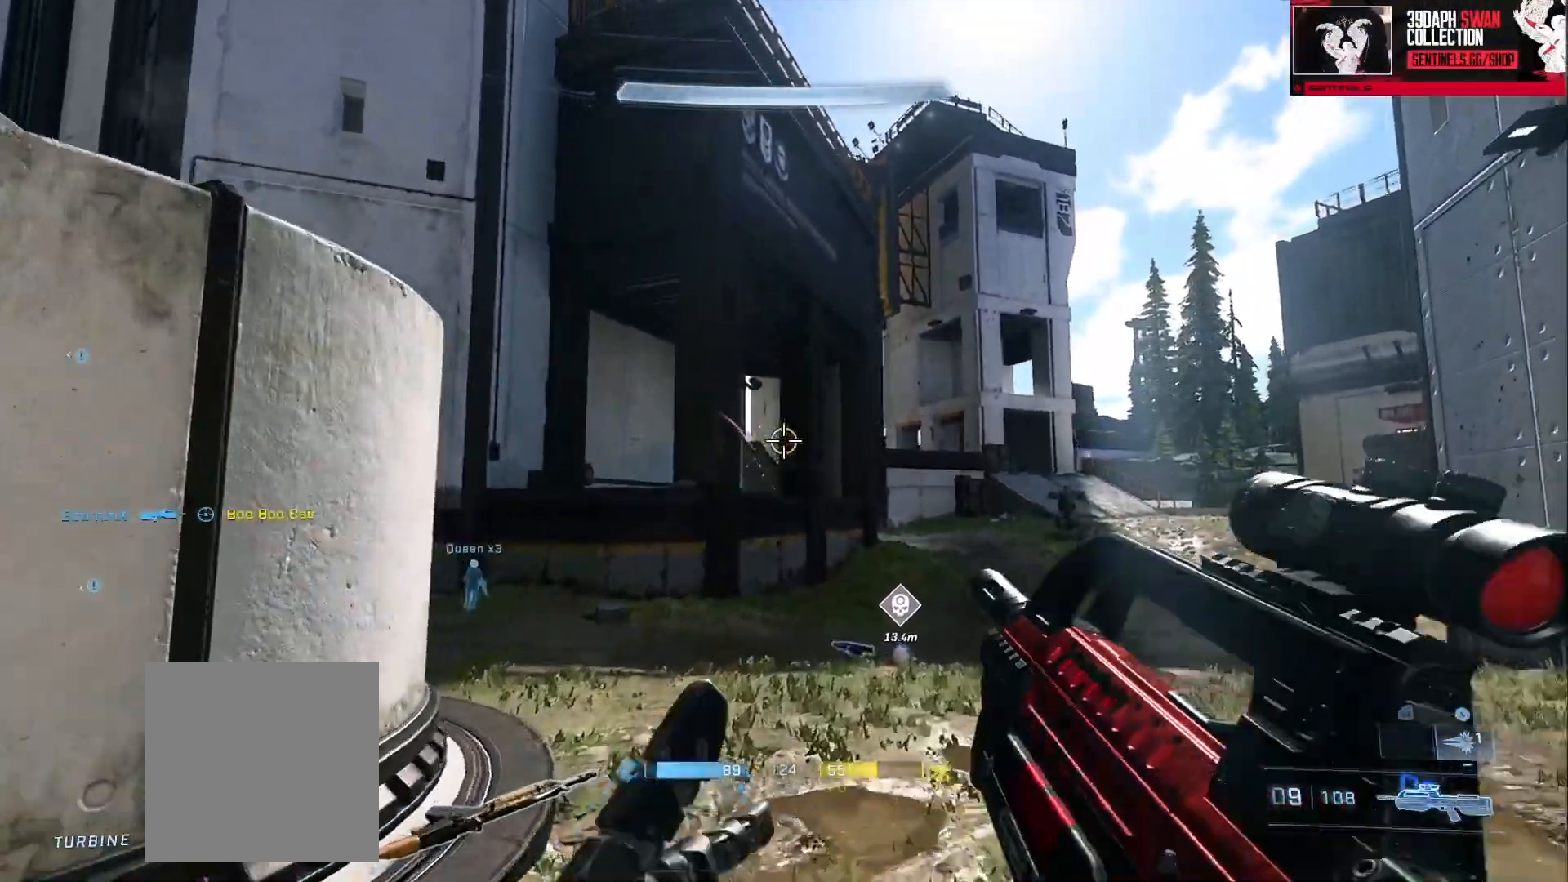
{"buttons": [], "left_stick": "up-left", "right_stick": "down", "events": [[17, "right_stick", "up"], [67, "L2", "up"], [67, "left_stick", "up-left"], [150, "L2", "down"], [150, "right_stick", "down-right"], [251, "L2", "up"], [384, "A", "down"], [434, "right_stick", "down"], [467, "A", "up"]]}
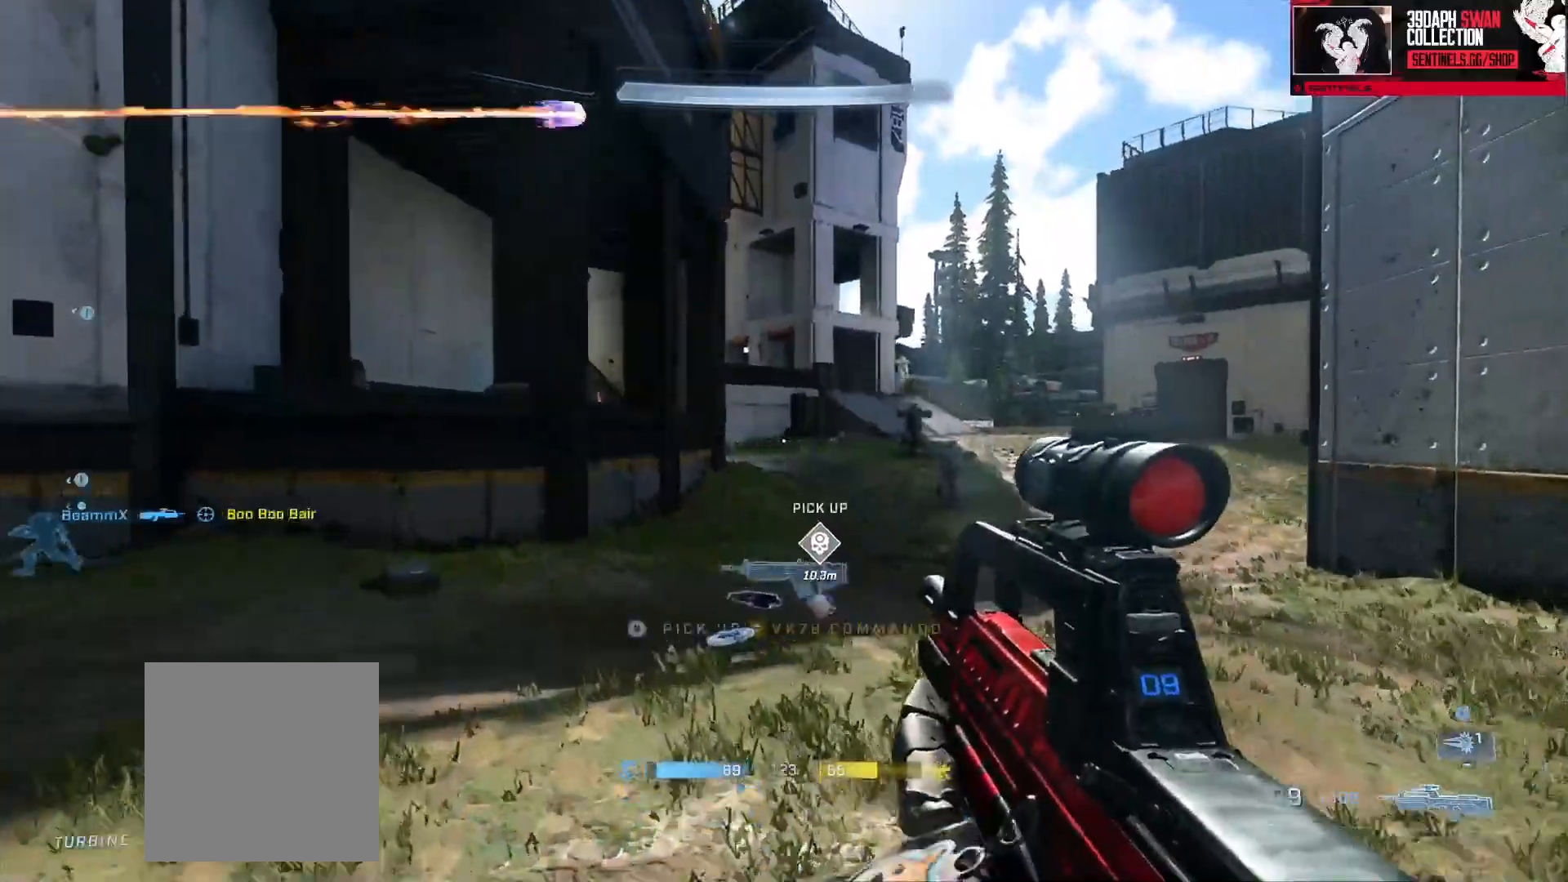
{"buttons": [], "left_stick": "up-right", "right_stick": "left", "events": [[16, "left_stick", "up"], [50, "A", "down"], [150, "A", "up"], [200, "A", "down"], [300, "A", "up"], [350, "A", "down"], [350, "left_stick", "up-right"], [434, "right_stick", "left"], [450, "A", "up"]]}
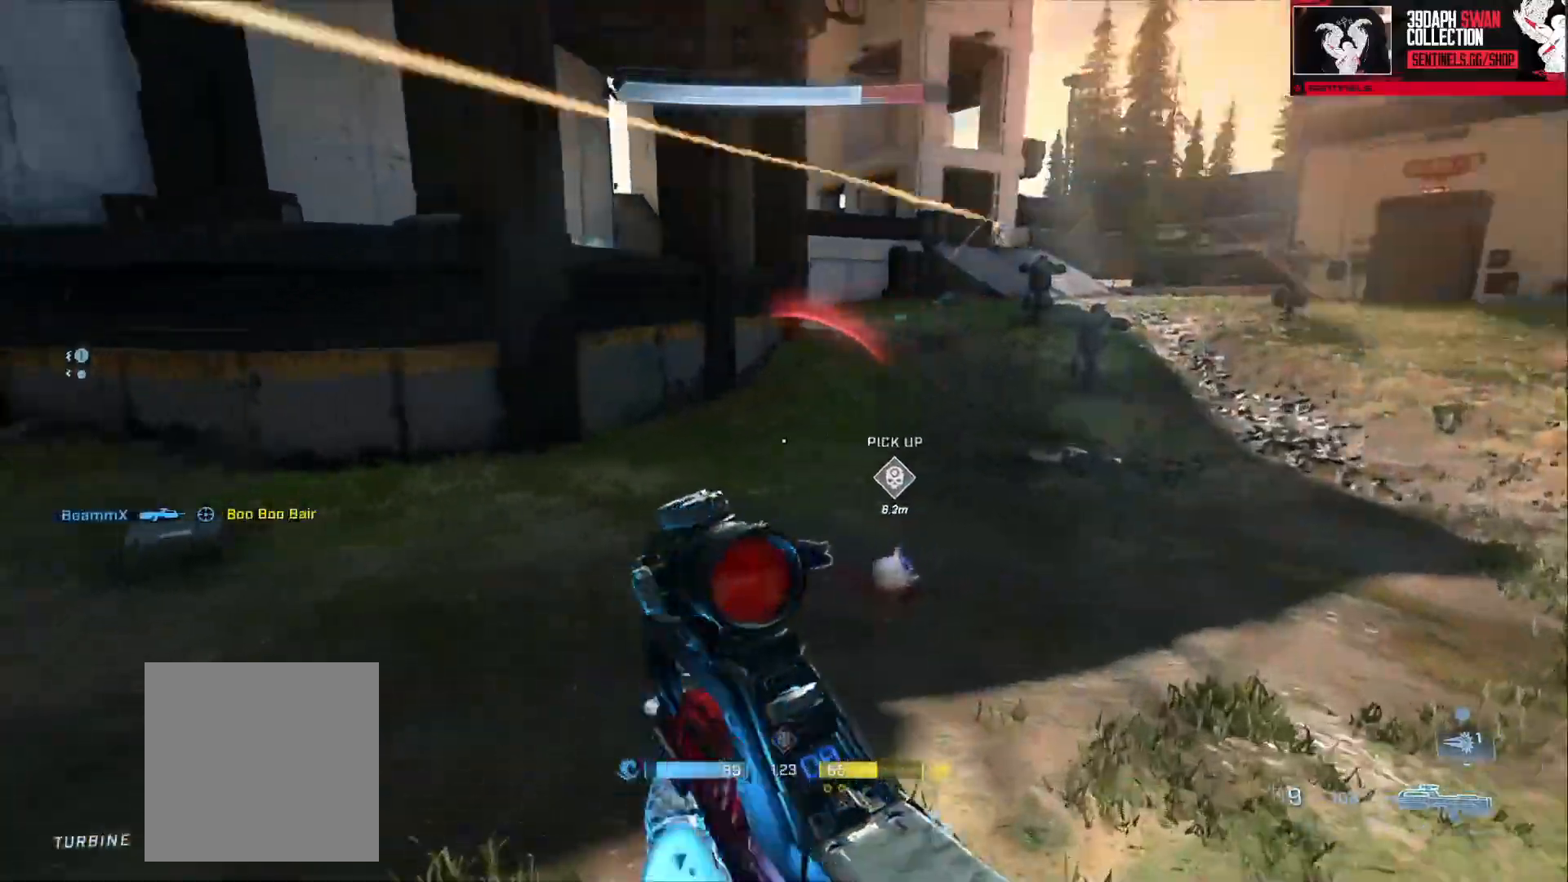
{"buttons": ["B"], "left_stick": "up", "right_stick": "left", "events": [[301, "B", "down"], [401, "left_stick", "up"]]}
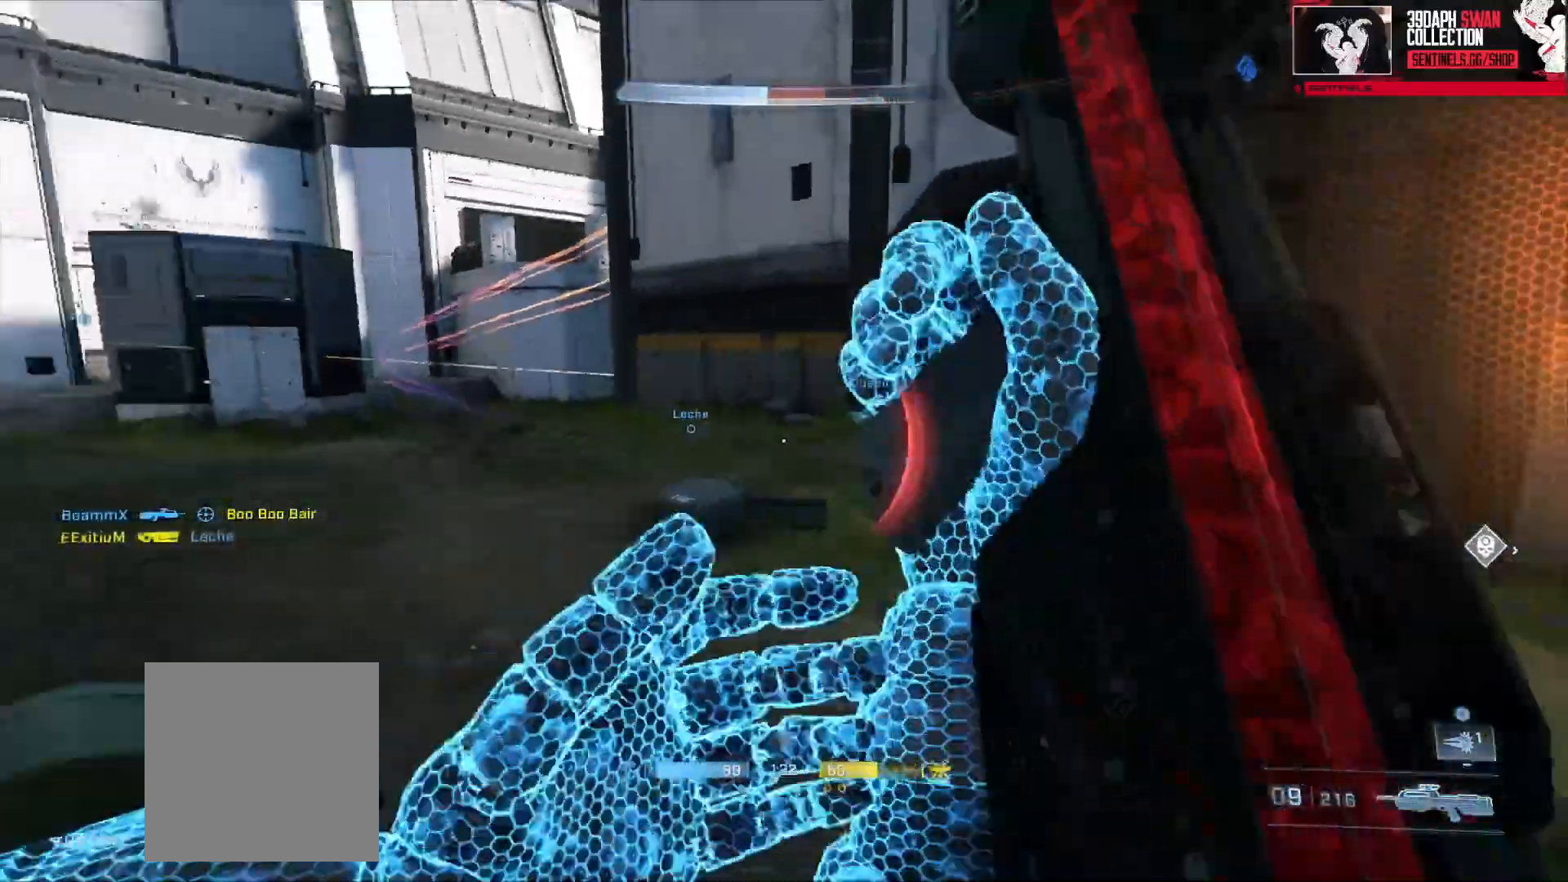
{"buttons": [], "left_stick": "up-right", "right_stick": "down", "events": [[67, "right_stick", "center"], [133, "B", "up"], [183, "right_stick", "up-left"], [233, "Y", "down"], [317, "Y", "up"], [400, "right_stick", "down-left"], [484, "left_stick", "up-right"], [500, "right_stick", "down"]]}
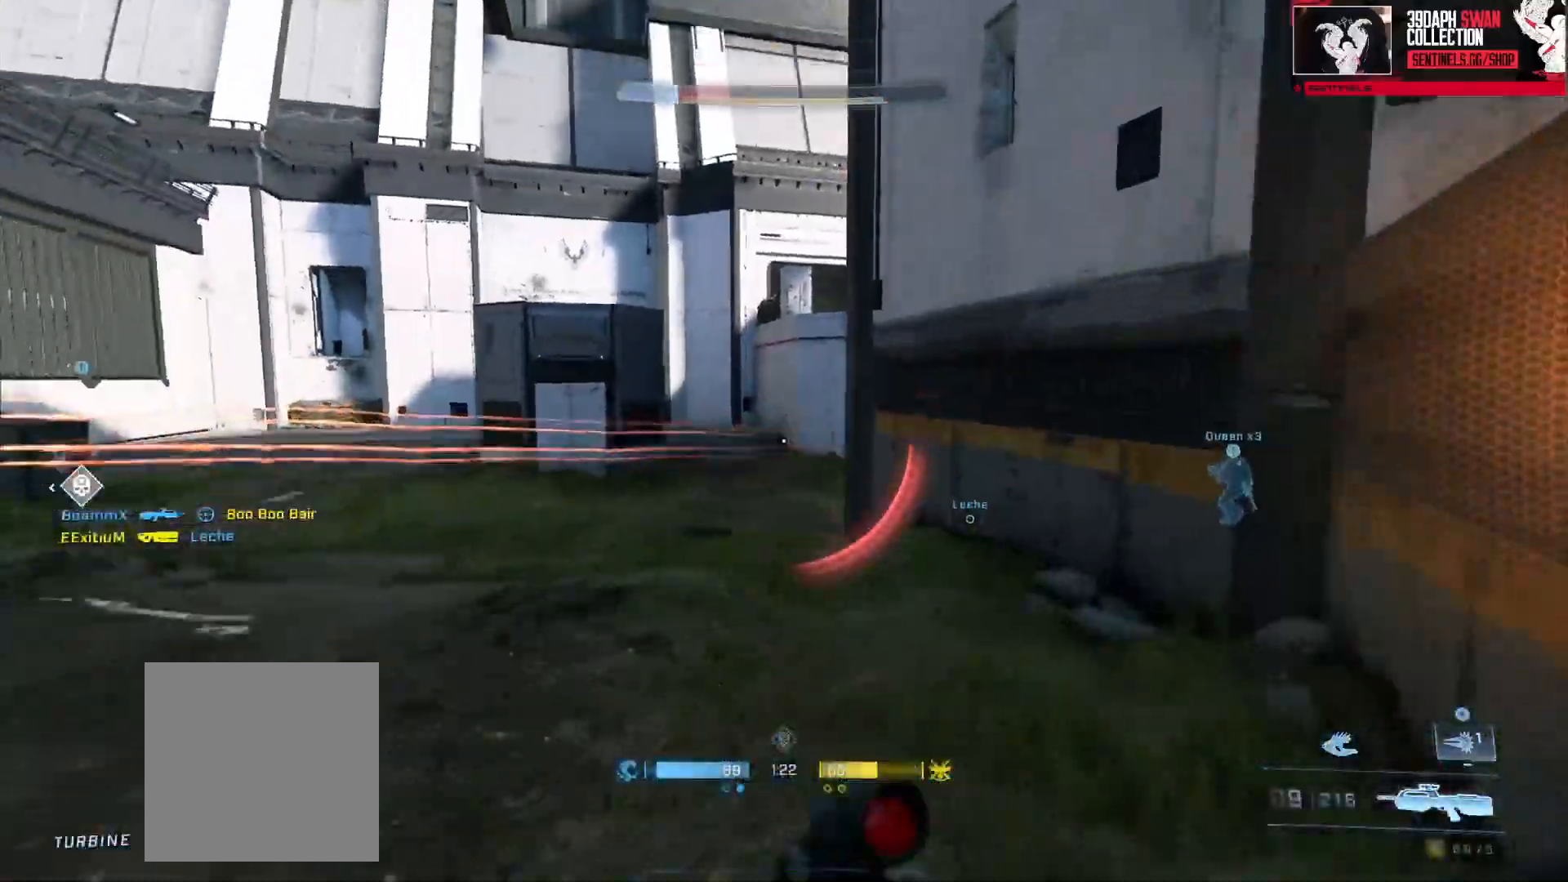
{"buttons": [], "left_stick": "up", "right_stick": "center", "events": [[184, "A", "down"], [200, "right_stick", "center"], [267, "left_stick", "up"], [284, "A", "up"], [334, "A", "down"], [417, "A", "up"]]}
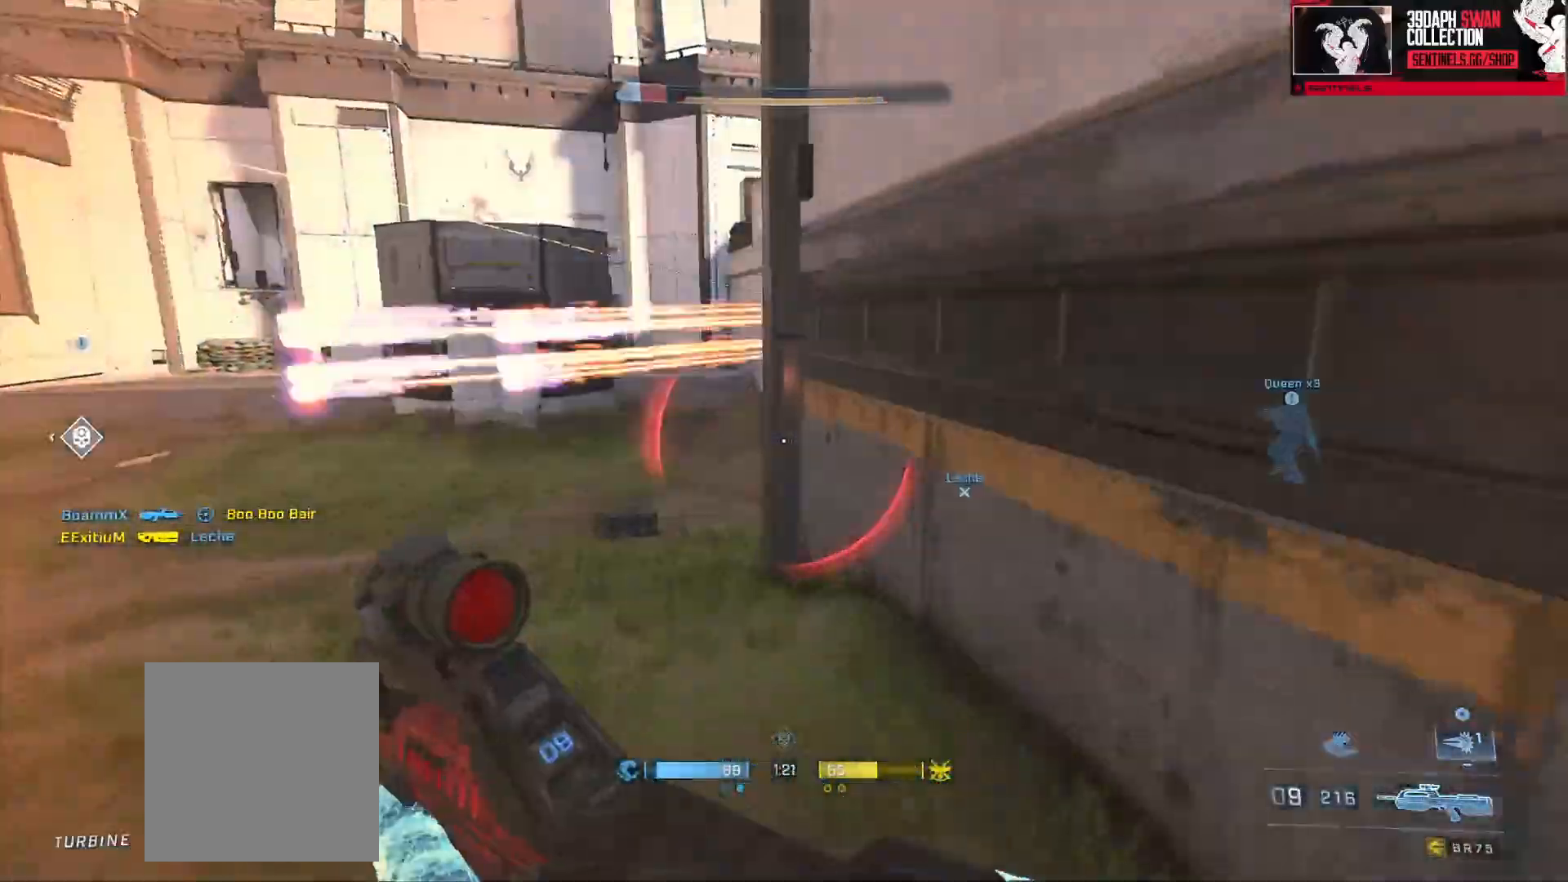
{"buttons": ["L3"], "left_stick": "up", "right_stick": "up-right", "events": [[167, "L3", "down"], [234, "right_stick", "right"], [334, "right_stick", "up-right"]]}
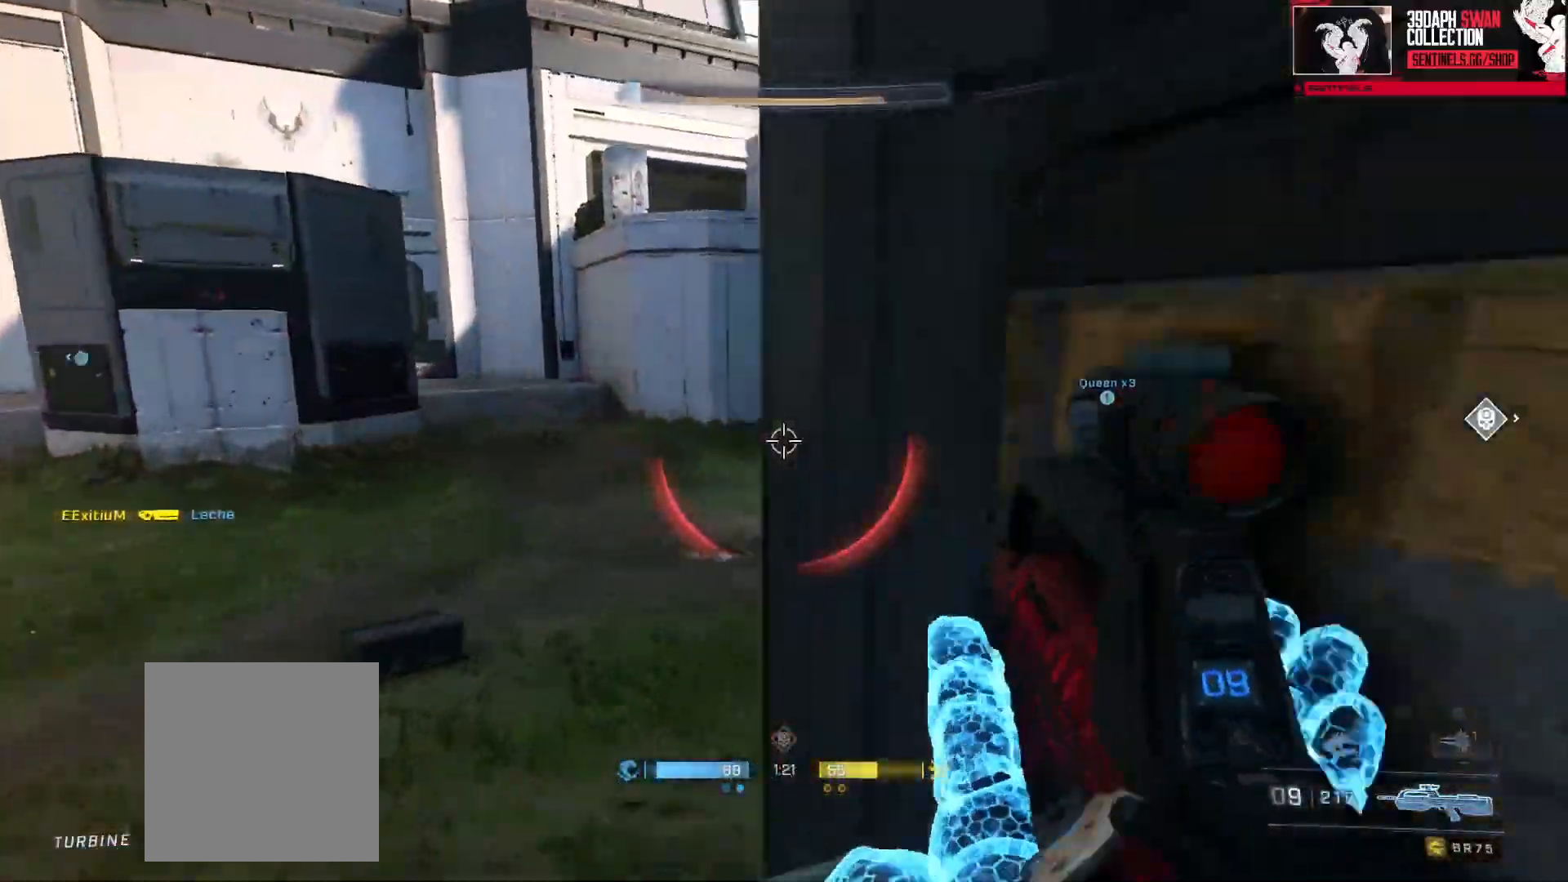
{"buttons": [], "left_stick": "up", "right_stick": "right", "events": [[400, "right_stick", "right"], [433, "L3", "up"]]}
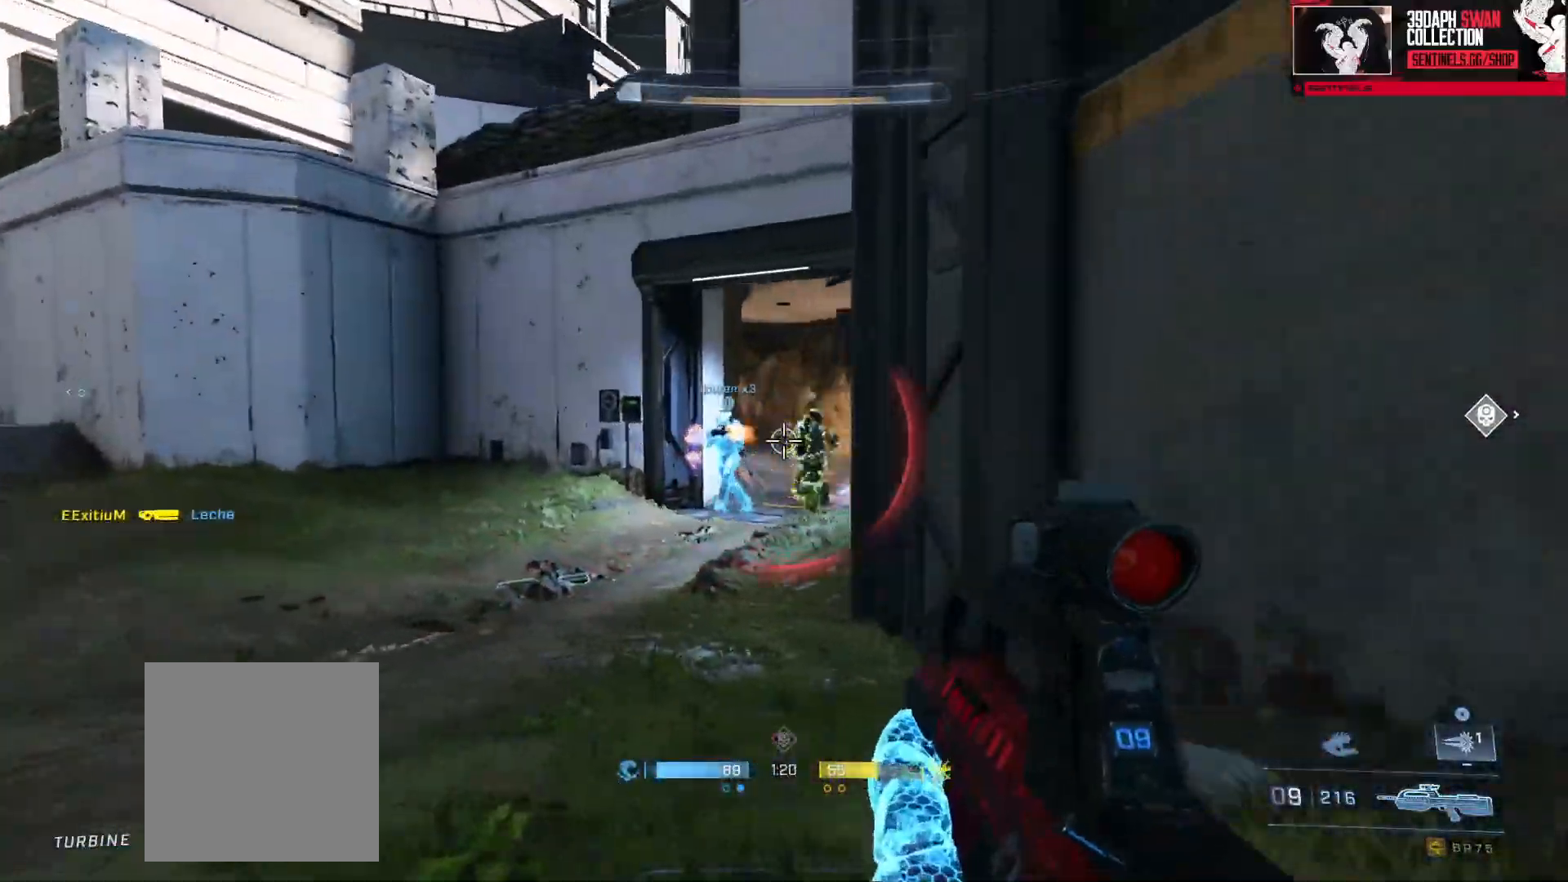
{"buttons": [], "left_stick": "up", "right_stick": "down-left", "events": [[17, "right_stick", "up-right"], [150, "left_stick", "up-left"], [200, "R2", "down"], [217, "right_stick", "up-left"], [267, "left_stick", "up"], [367, "right_stick", "down-right"], [384, "R2", "up"], [501, "right_stick", "down-left"]]}
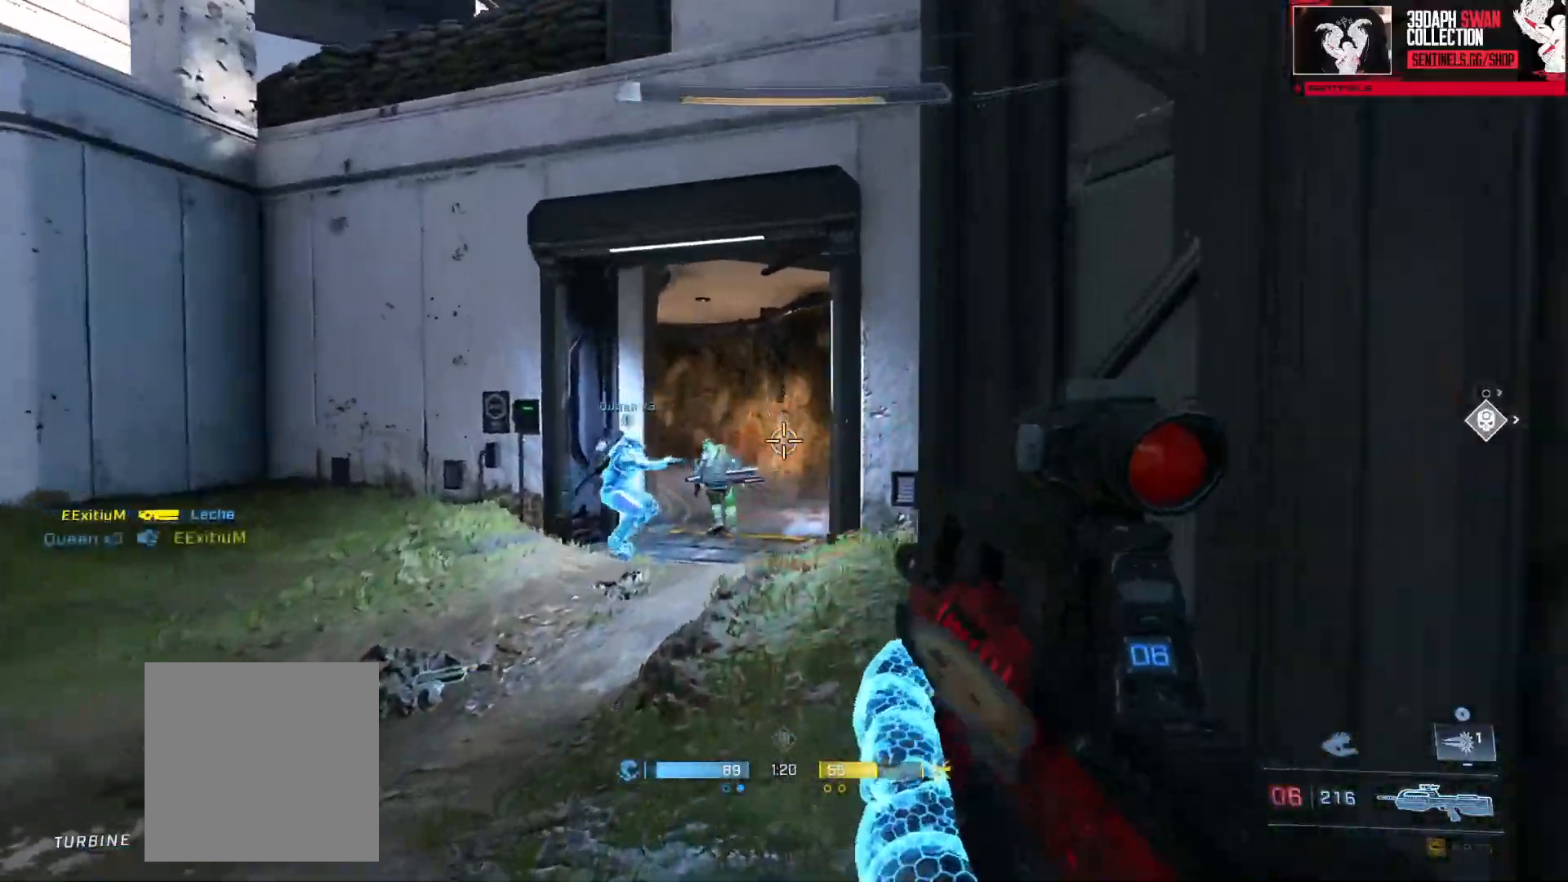
{"buttons": ["A"], "left_stick": "up", "right_stick": "down", "events": [[116, "B", "down"], [116, "right_stick", "center"], [217, "B", "up"], [317, "A", "down"], [350, "right_stick", "down"], [400, "A", "up"], [450, "A", "down"]]}